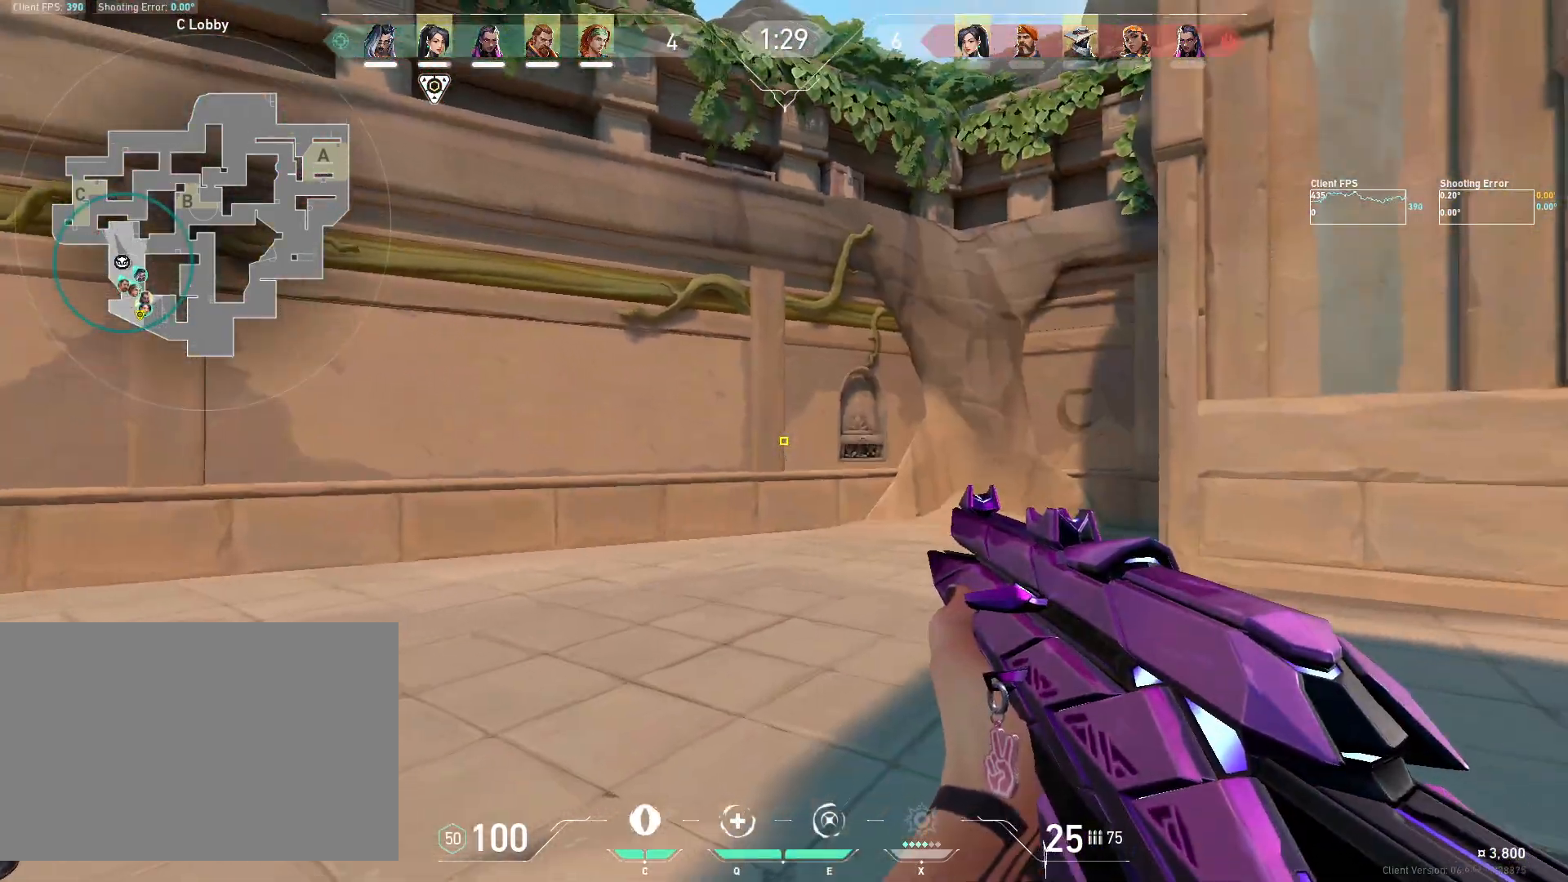
Gameplay with keyboard and mouse; each line is a JSON object with the keys and mouse buttons held at the frame after it. "events" lists presses ("down") and releases ("up") of "4", "a", "c", "ctrl", "d", "e", "q", "r", "s", "shift", "space", "w", "x", "z", "mouse_left", "mouse_wheel", "mouse_right", "mouse_mb4" and "mouse_mb5" between this image and that frame as [ms after this image, input, new state], when the widget could be followed in between. "mouse_left", "mouse_wheel", "mouse_right", "mouse_mb4", "mouse_mb5" = the "left", "wheel", "right", "mb4", "mb5" buttons of the "mouse" list. No other keys are recorded. "wheel" means that the mouse wheel is clicked or scrolled. Mouse movement is not recorded.
{"keys": ["a", "w"], "mouse": [], "events": [[67, "d", "up"], [483, "a", "down"]]}
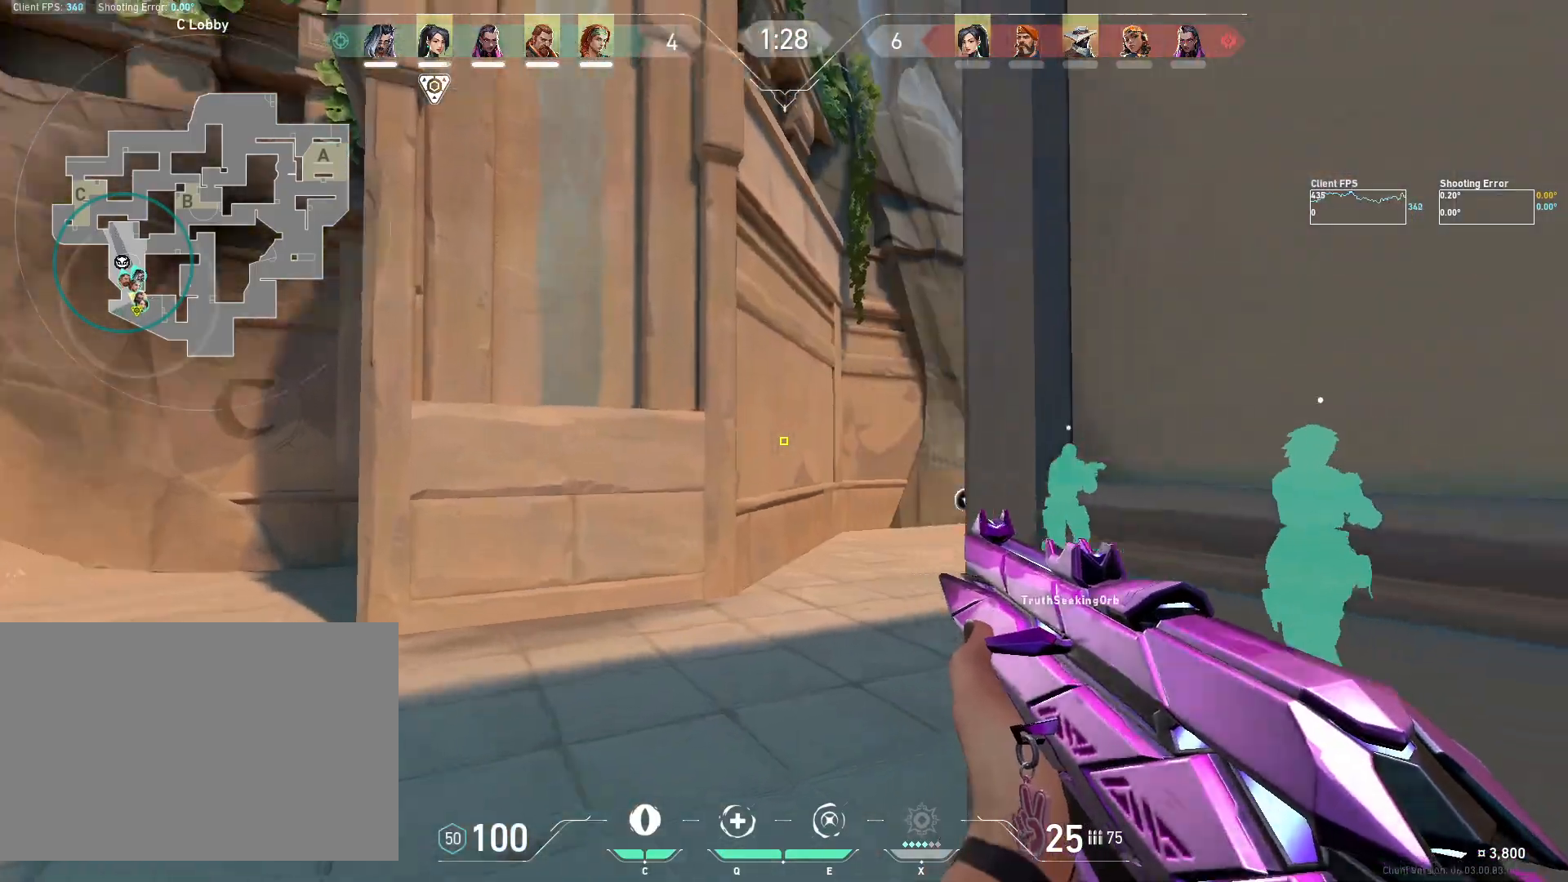
{"keys": ["d", "w"], "mouse": [], "events": [[133, "a", "up"], [500, "d", "down"]]}
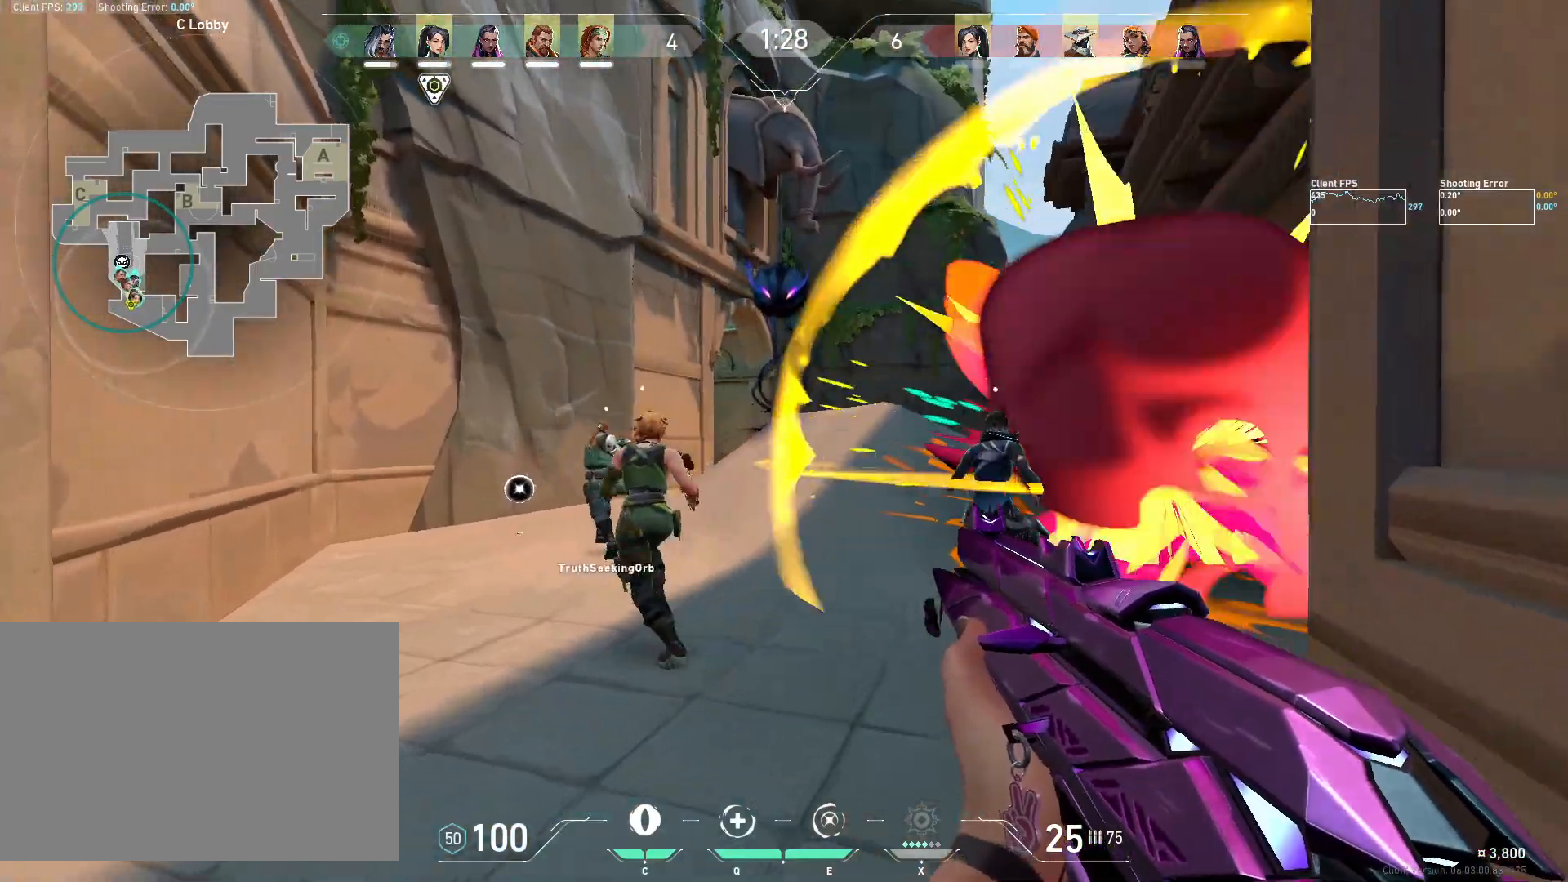
{"keys": ["a"], "mouse": [], "events": [[300, "d", "up"], [350, "a", "down"], [417, "w", "up"]]}
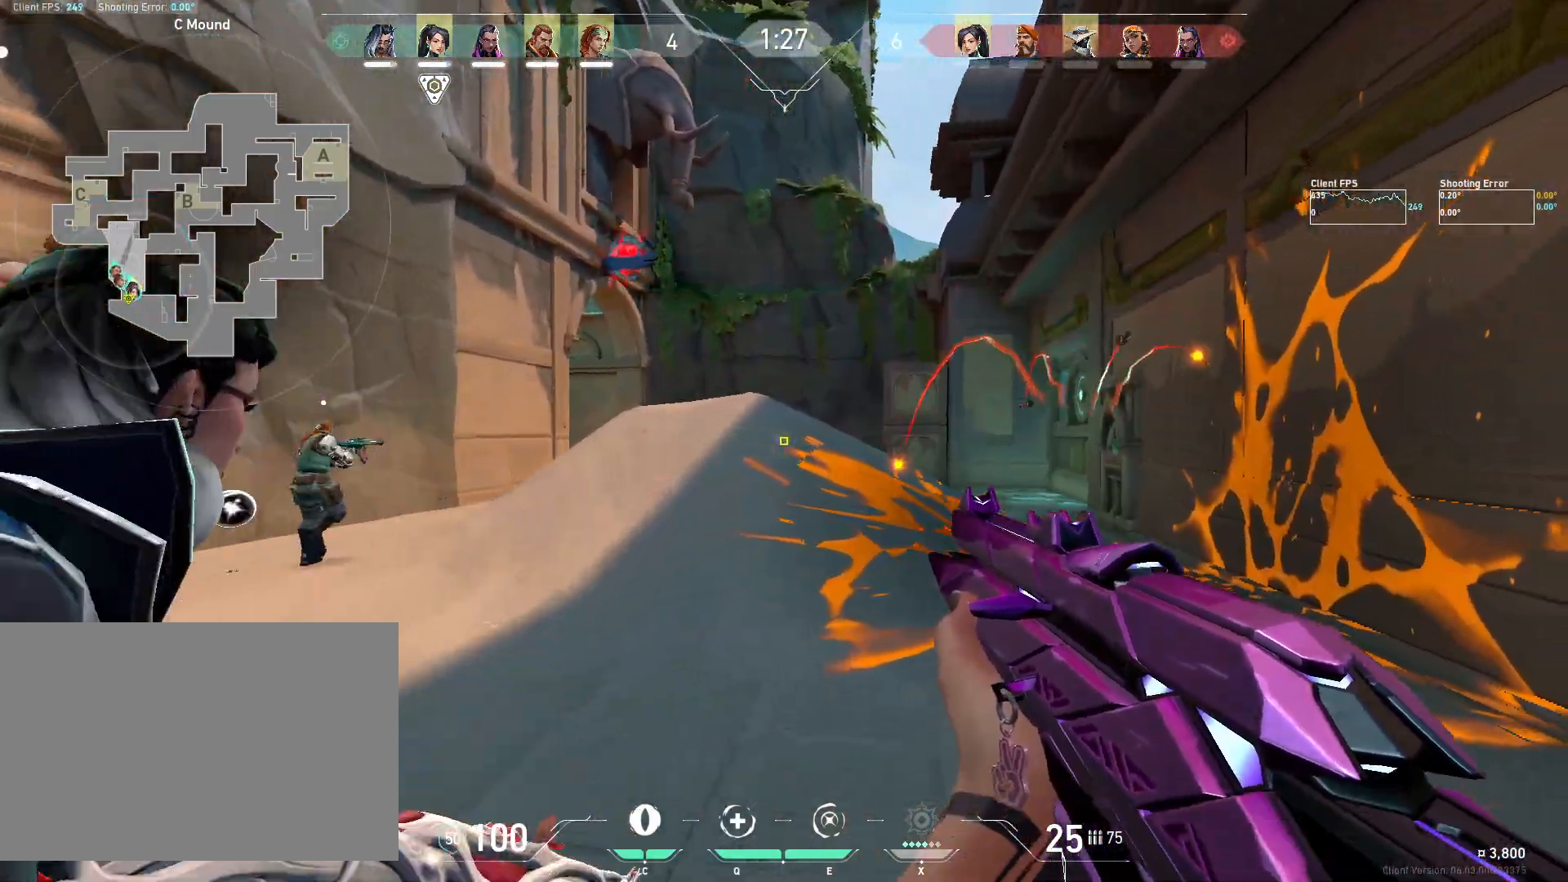
{"keys": ["a"], "mouse": [], "events": [[250, "w", "down"], [433, "w", "up"]]}
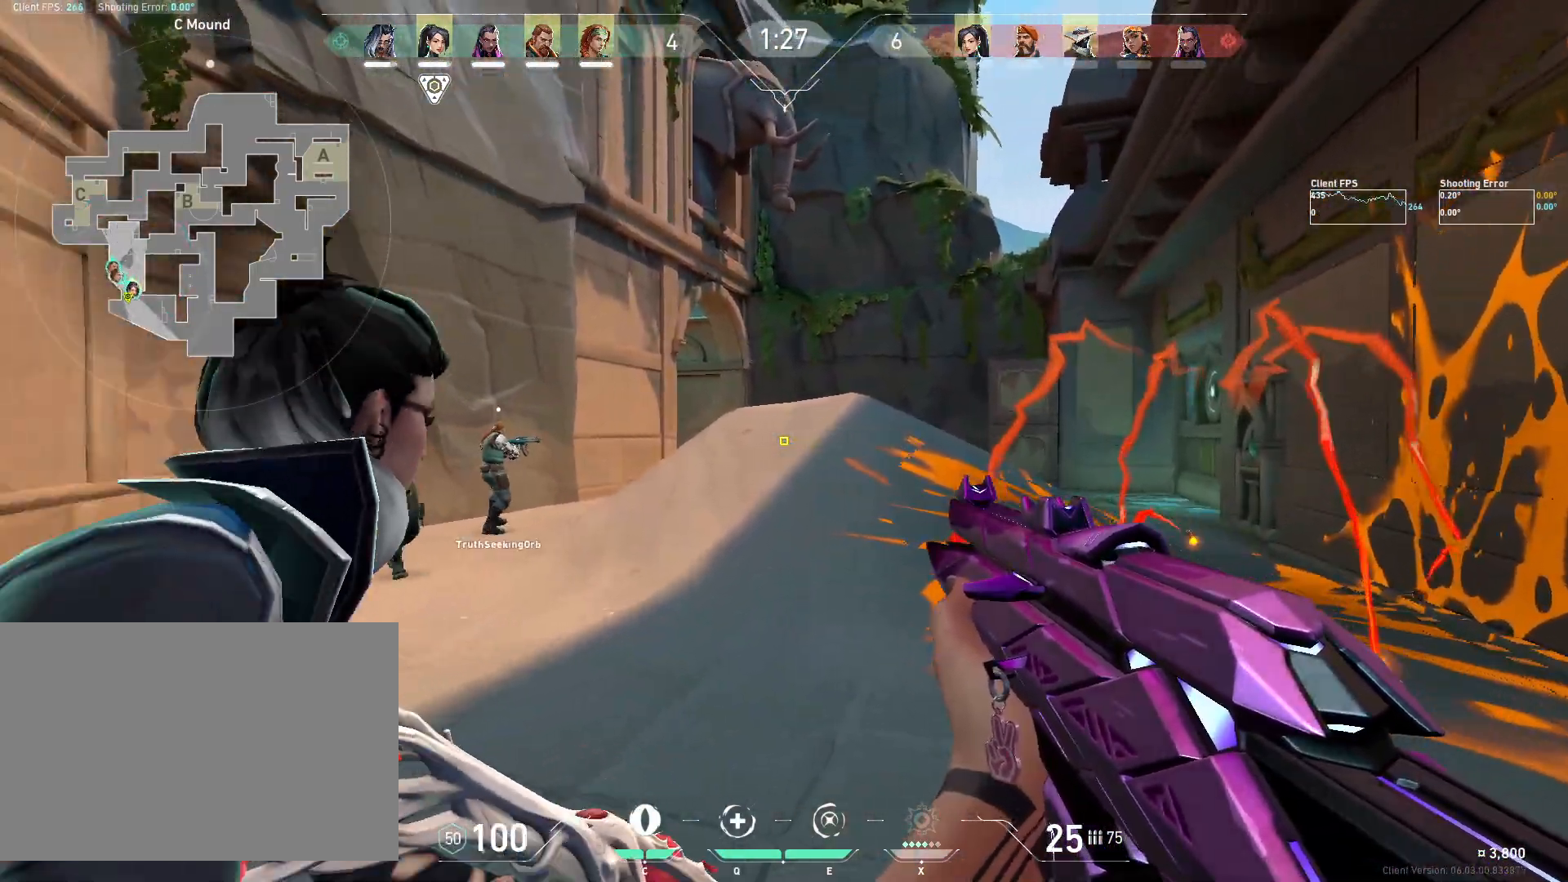
{"keys": ["a", "w"], "mouse": [], "events": [[150, "w", "down"]]}
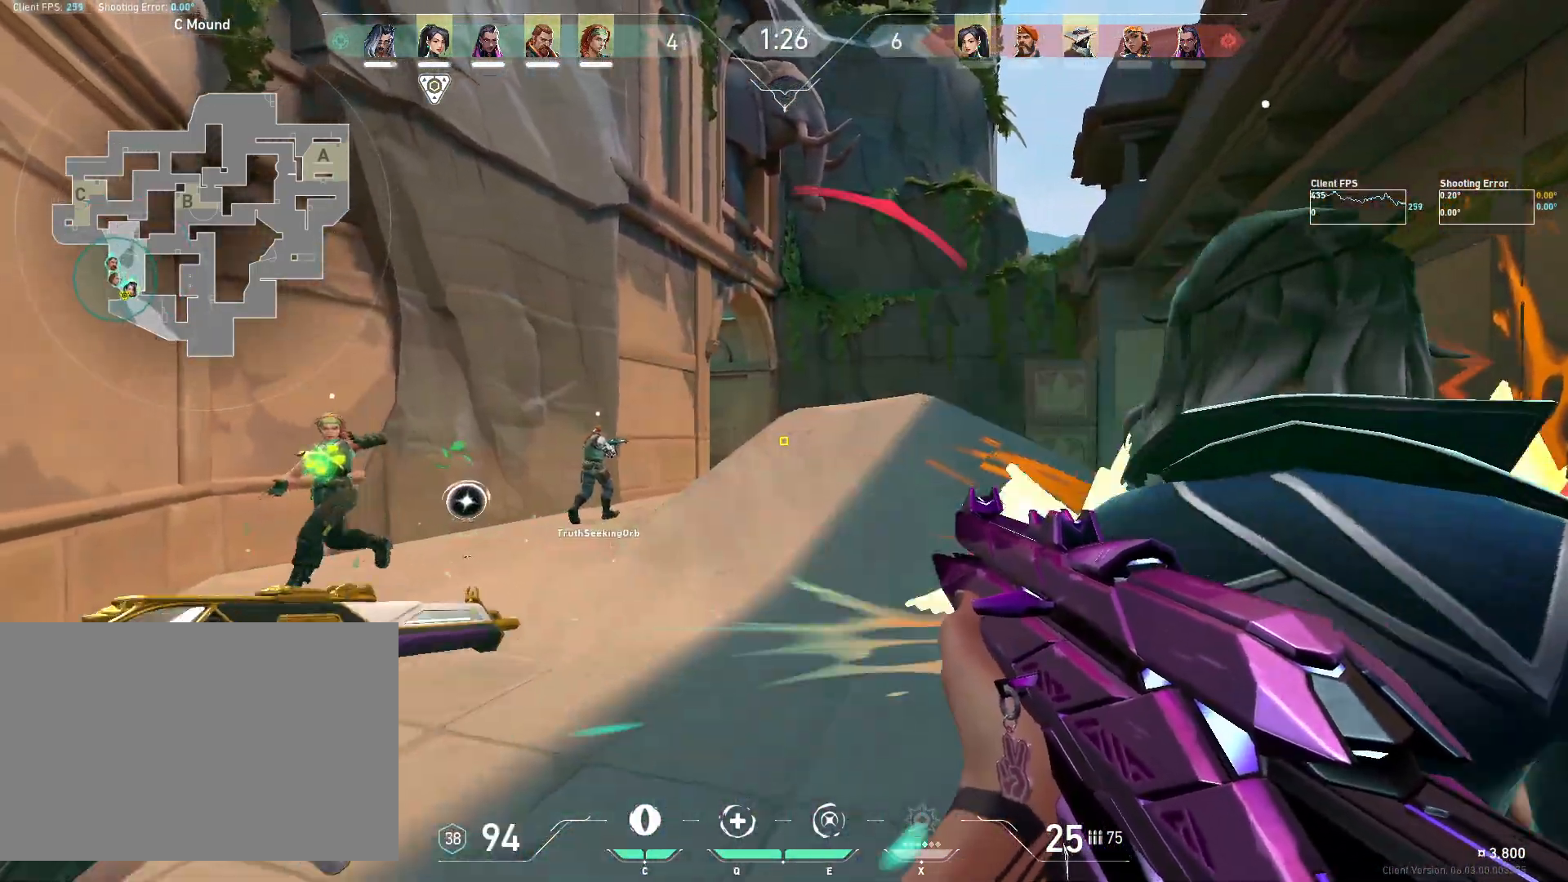
{"keys": ["a", "w"], "mouse": [], "events": []}
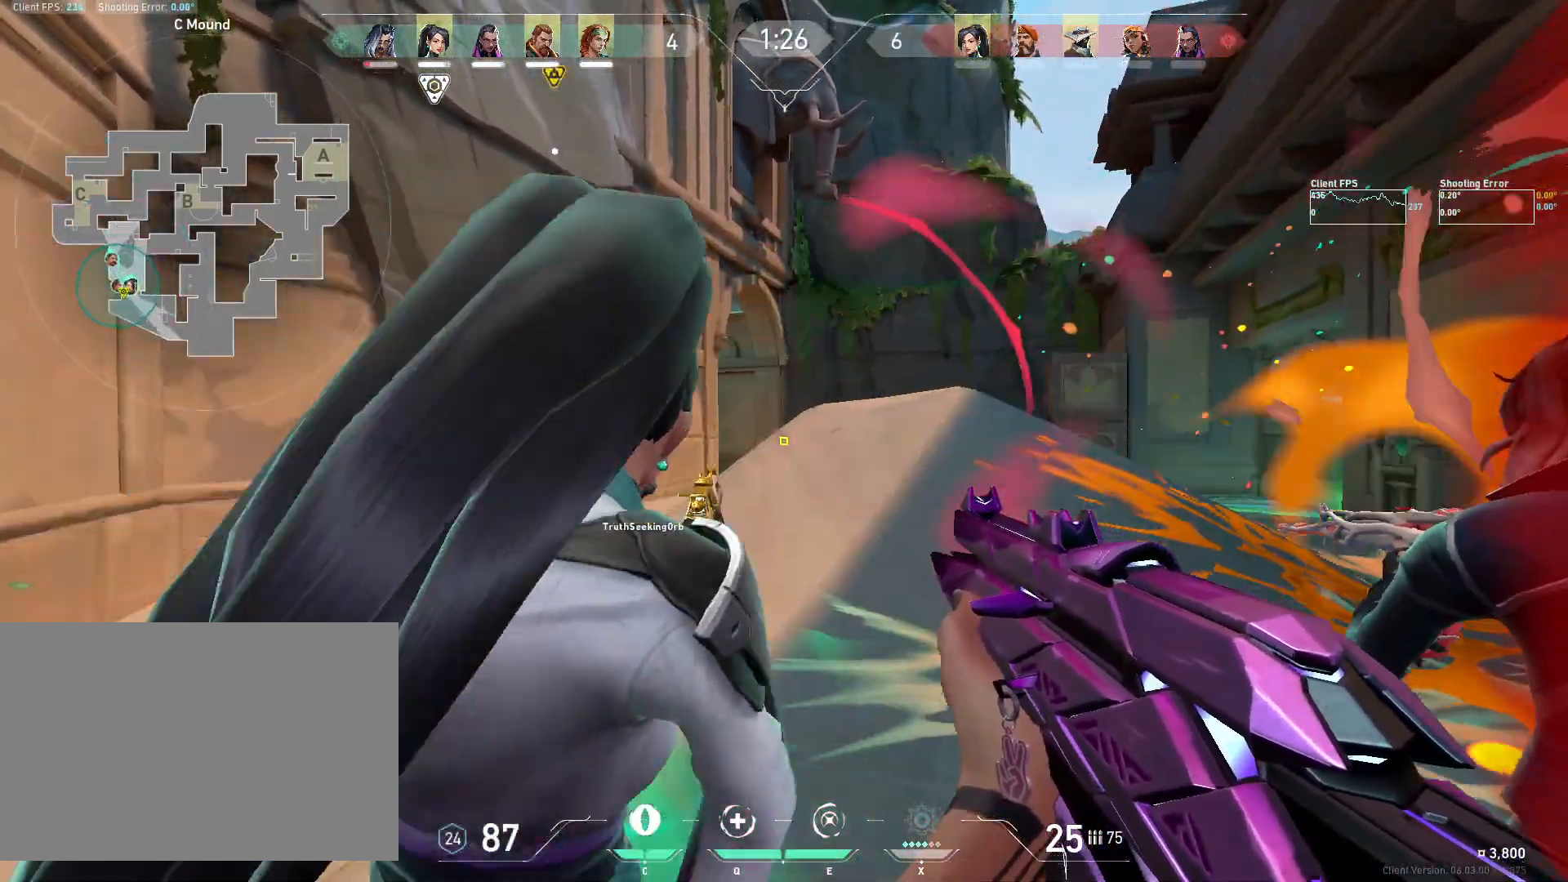
{"keys": ["a", "w"], "mouse": [], "events": []}
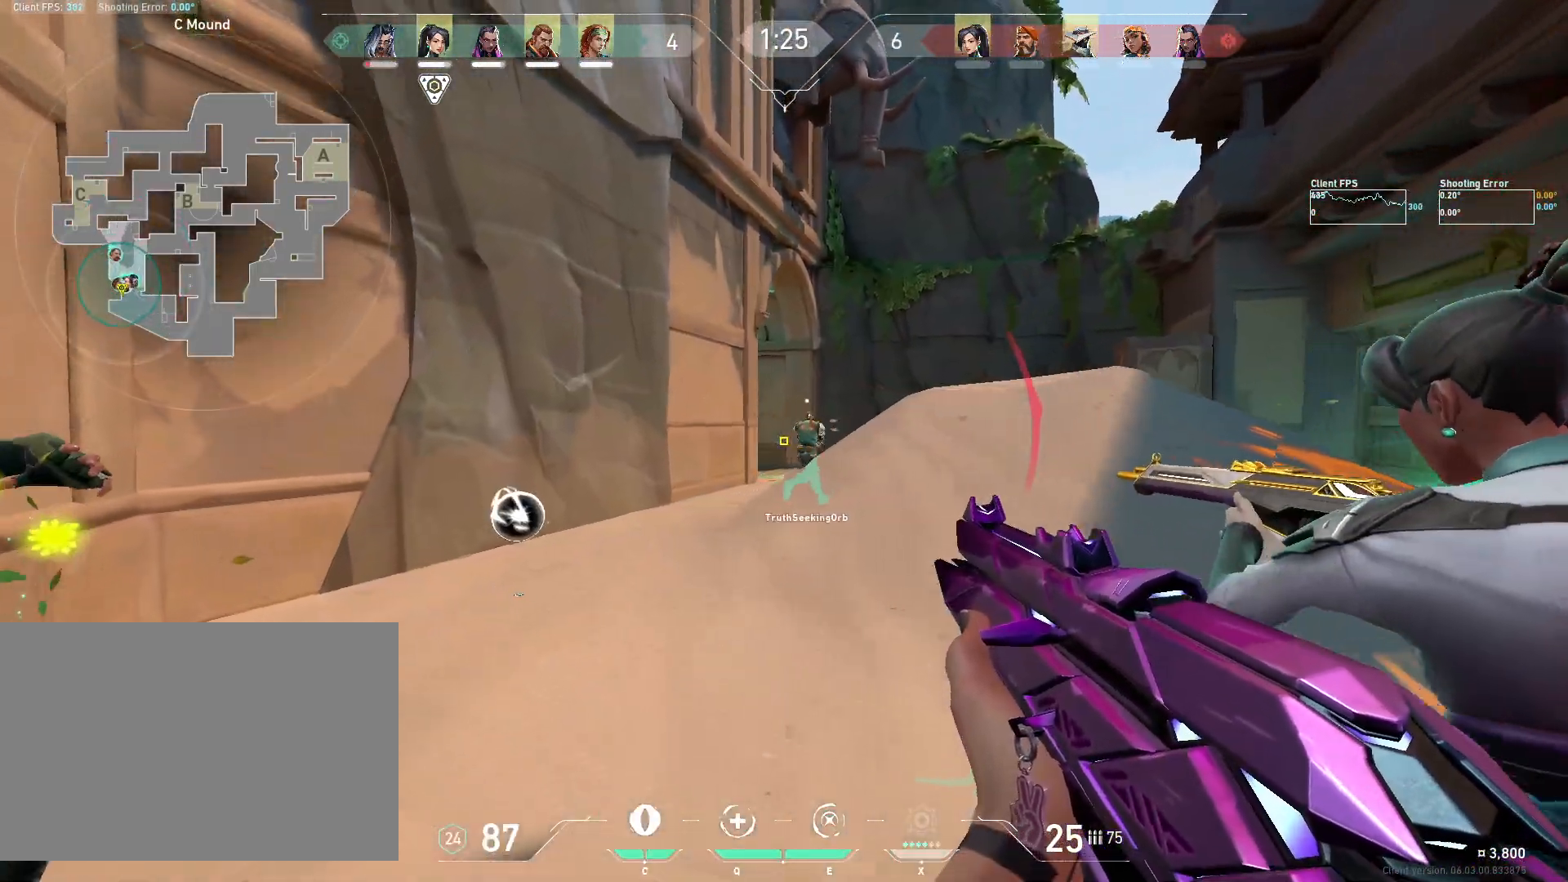
{"keys": ["a", "w"], "mouse": [], "events": [[83, "a", "up"], [350, "a", "down"]]}
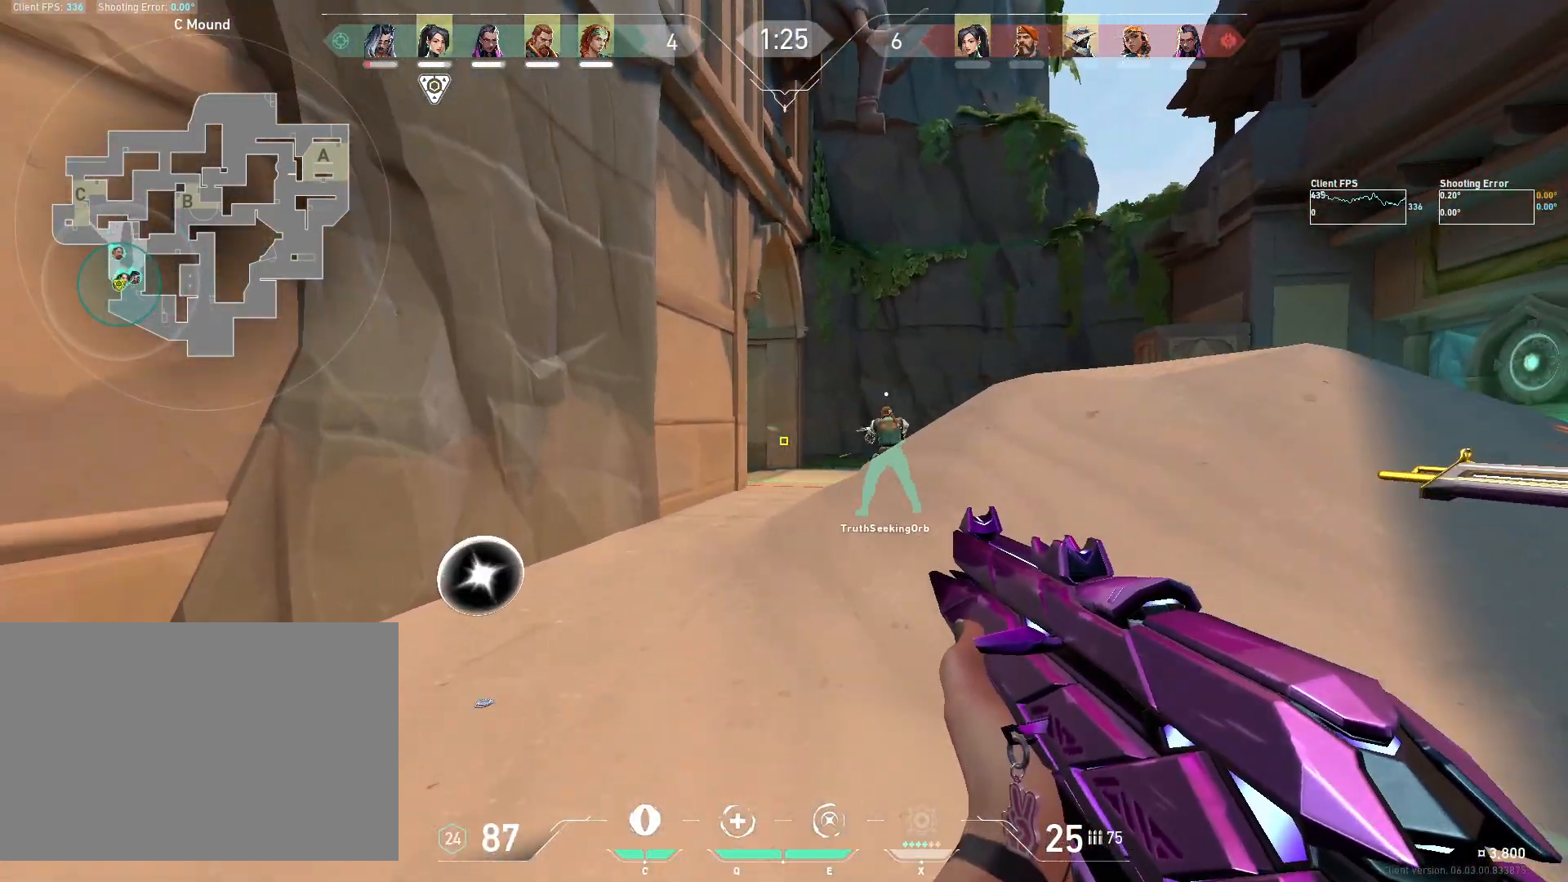
{"keys": ["w"], "mouse": [], "events": [[133, "a", "up"], [233, "a", "down"], [383, "a", "up"]]}
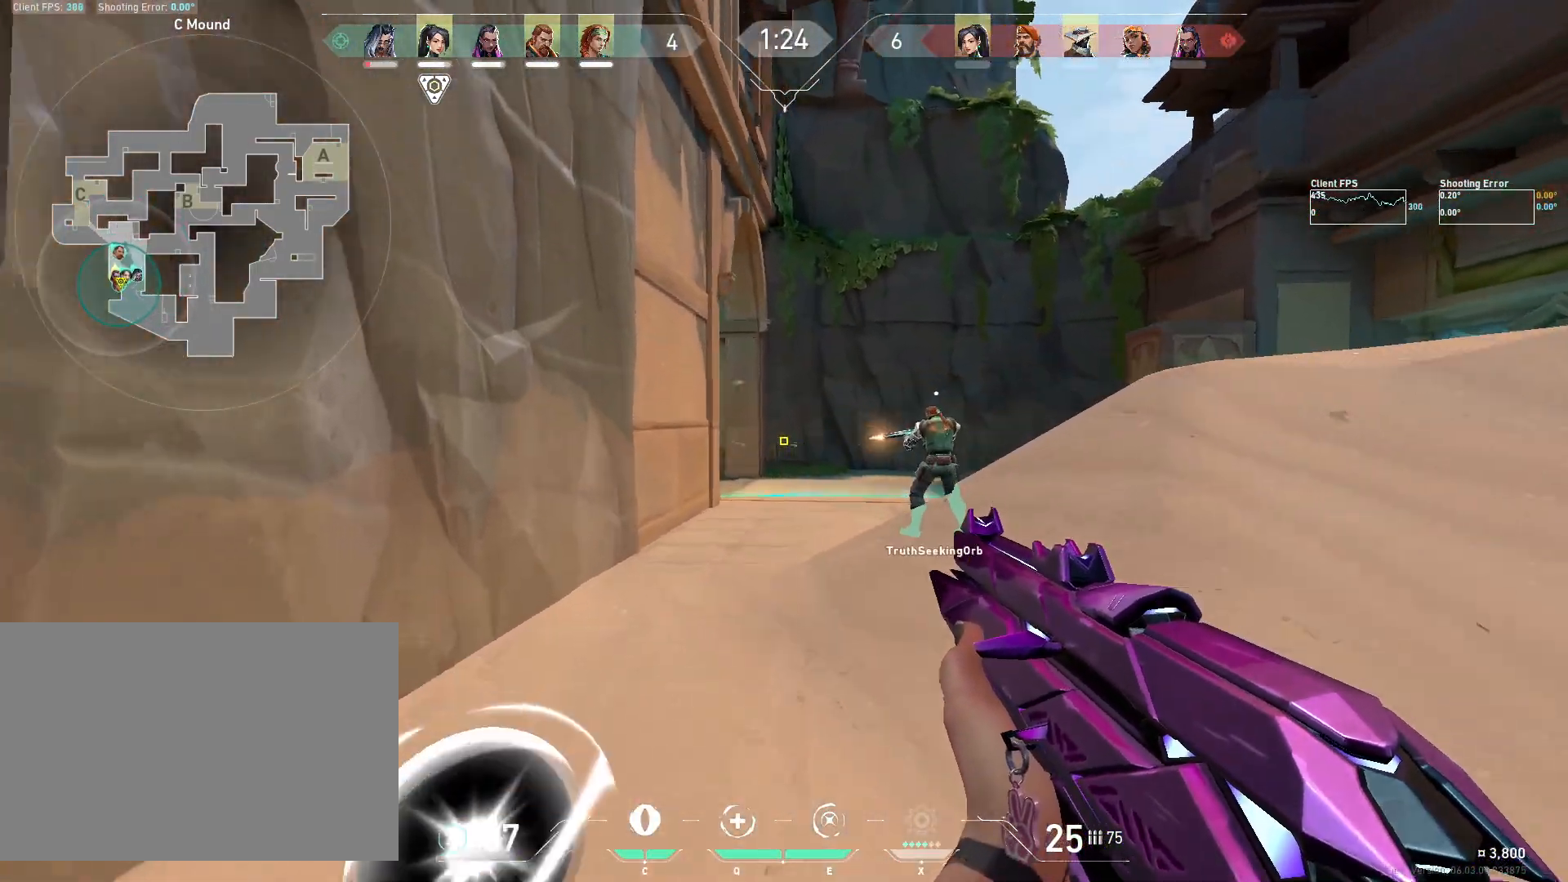
{"keys": ["w"], "mouse": [], "events": []}
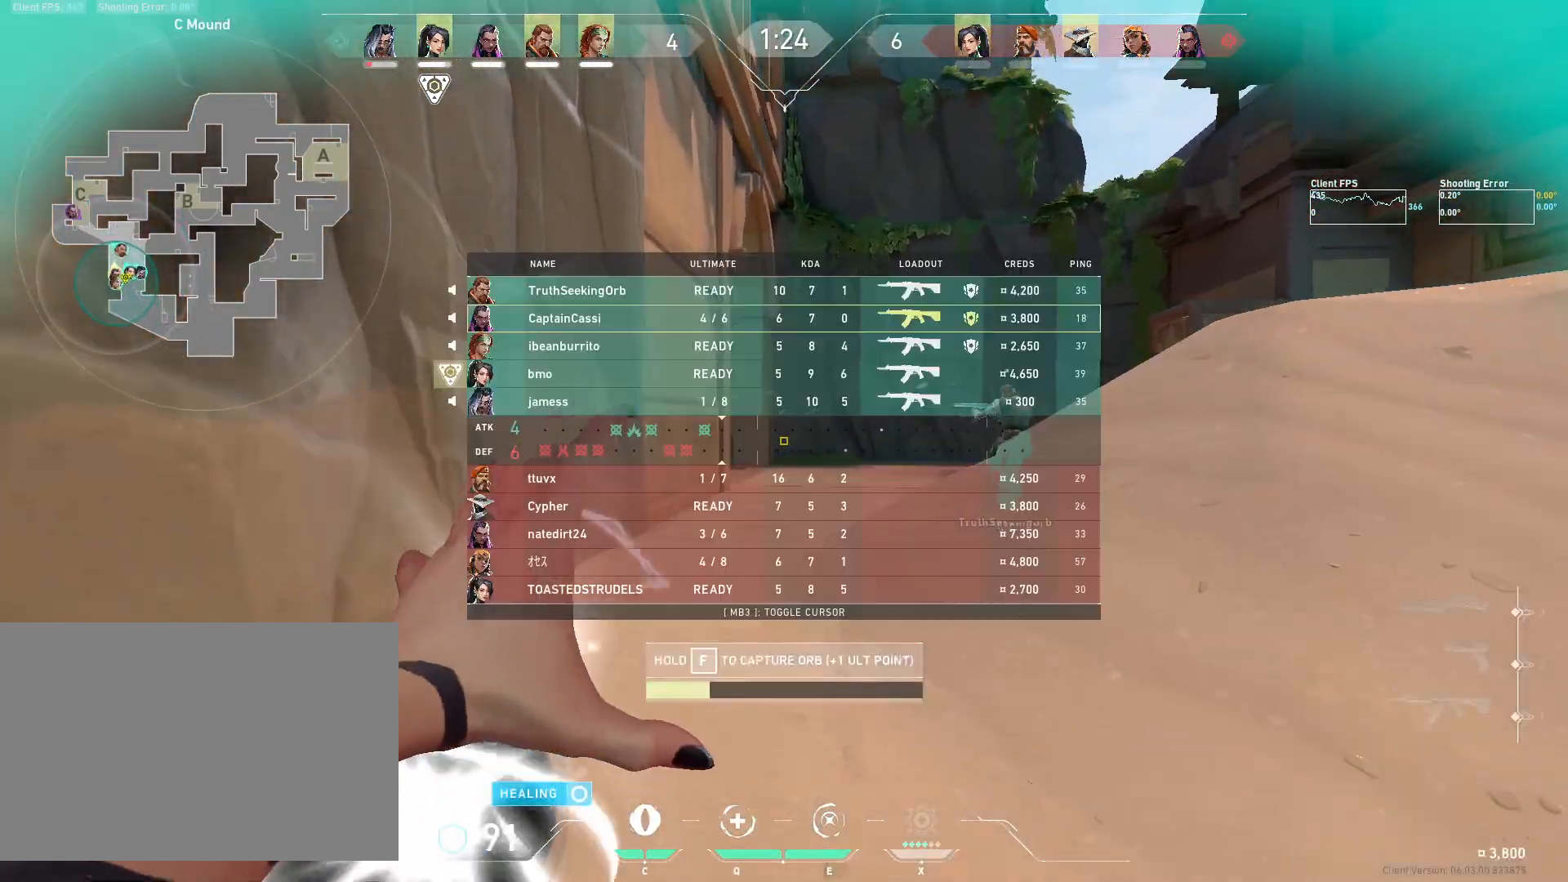
{"keys": ["w"], "mouse": [], "events": []}
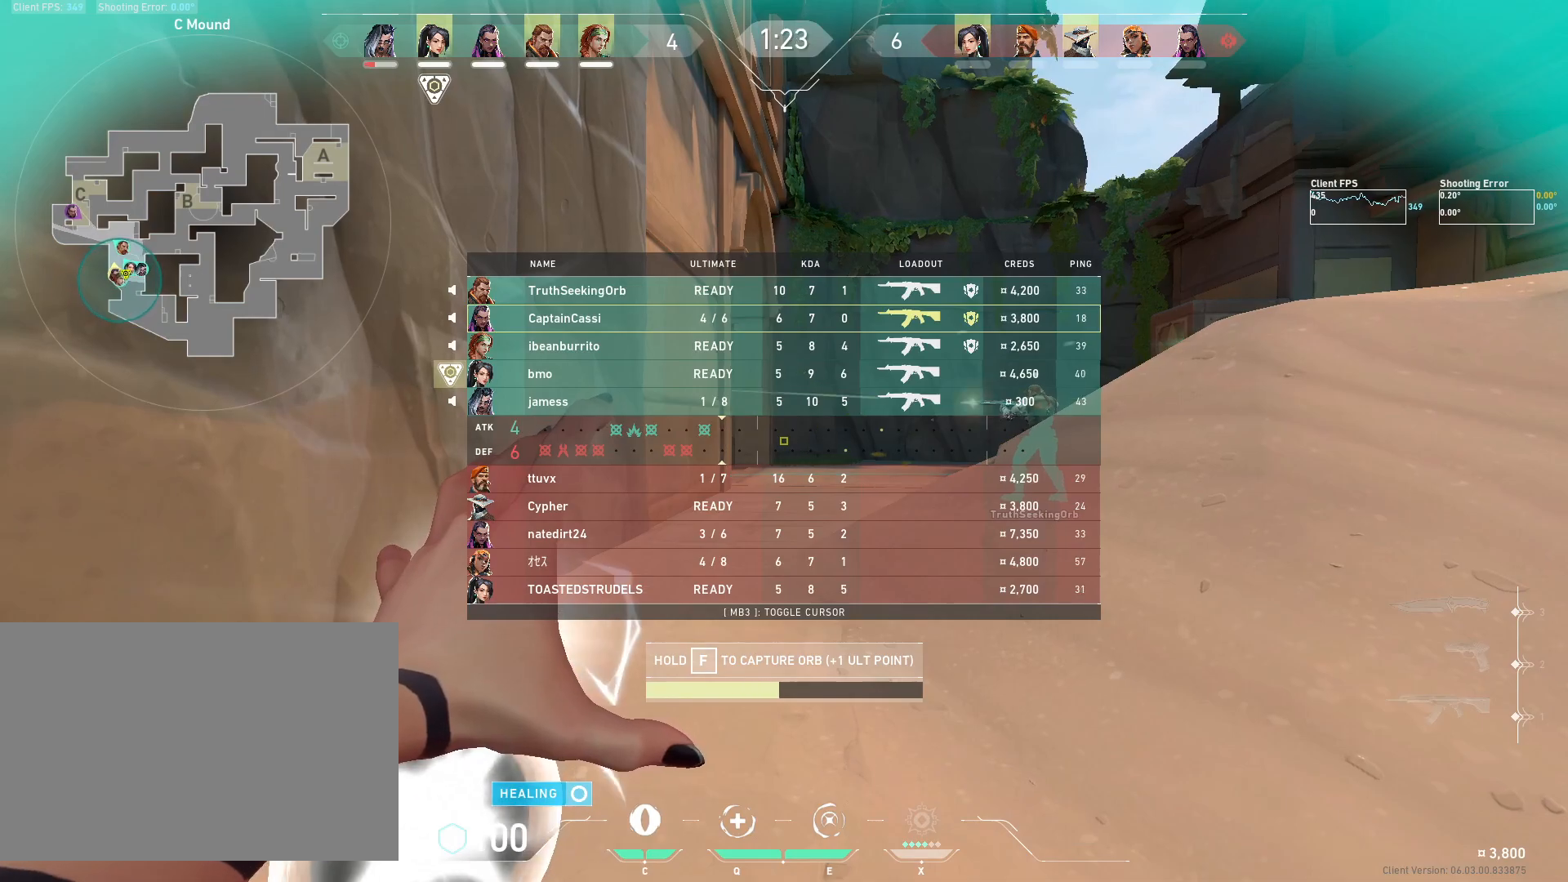
{"keys": ["w"], "mouse": [], "events": []}
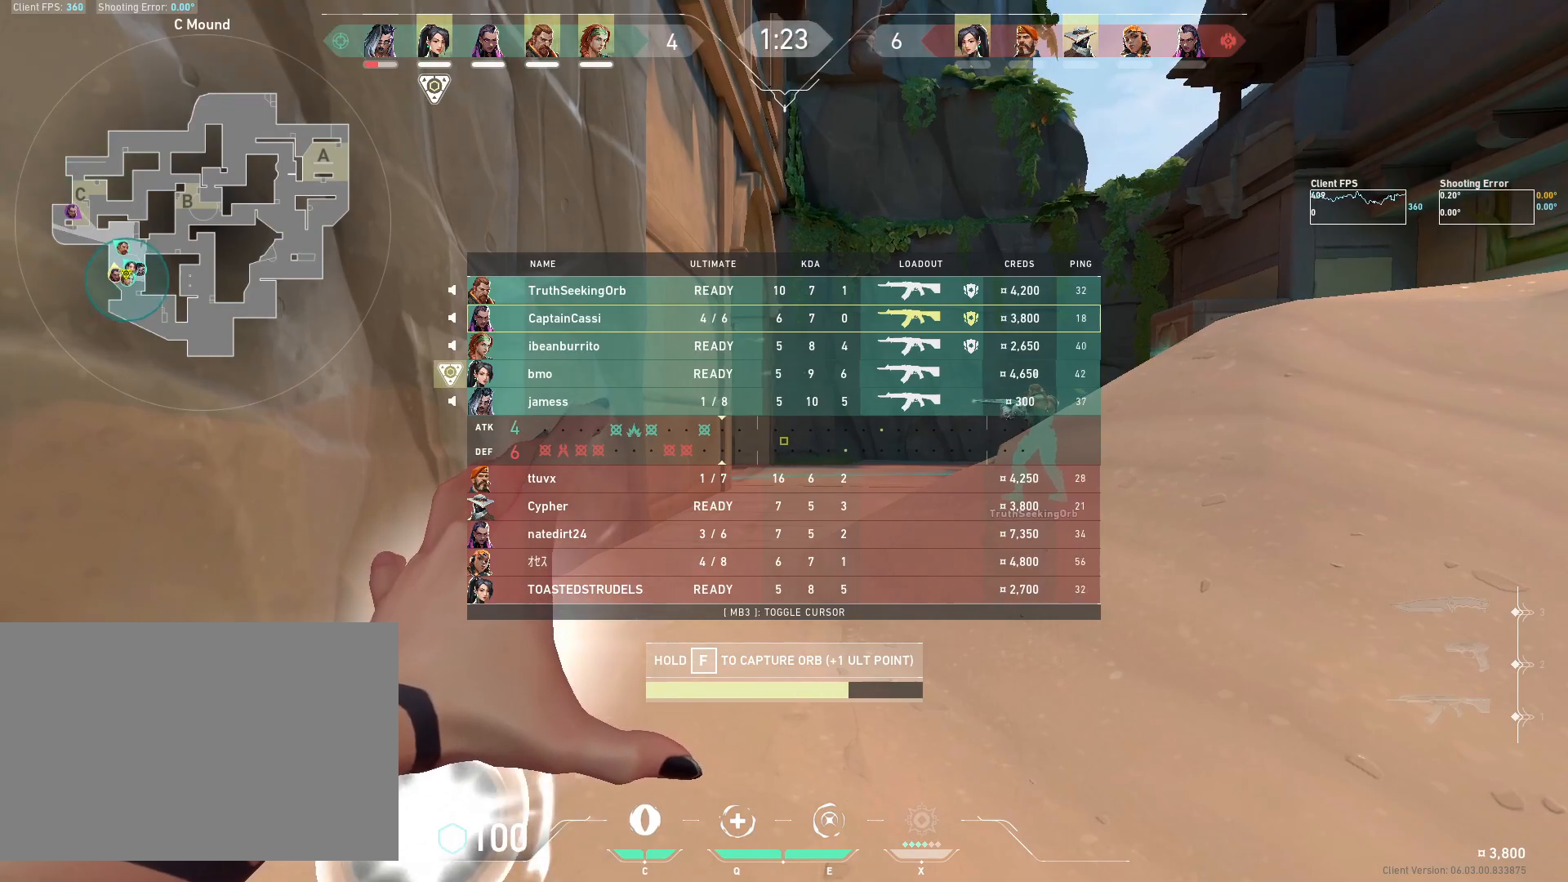
{"keys": ["w"], "mouse": [], "events": []}
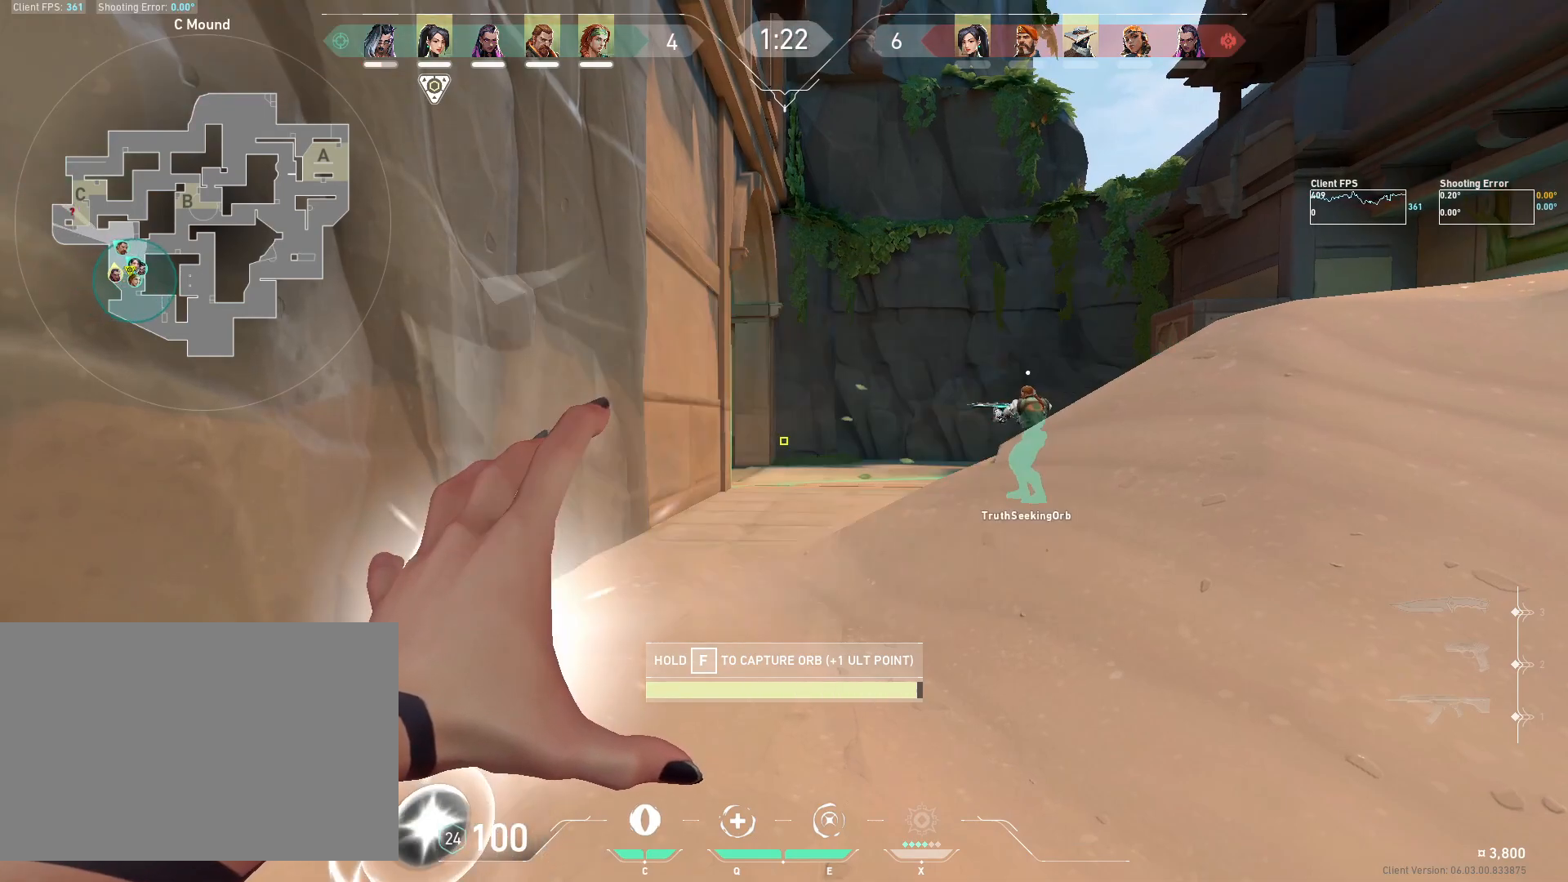
{"keys": ["w"], "mouse": [], "events": []}
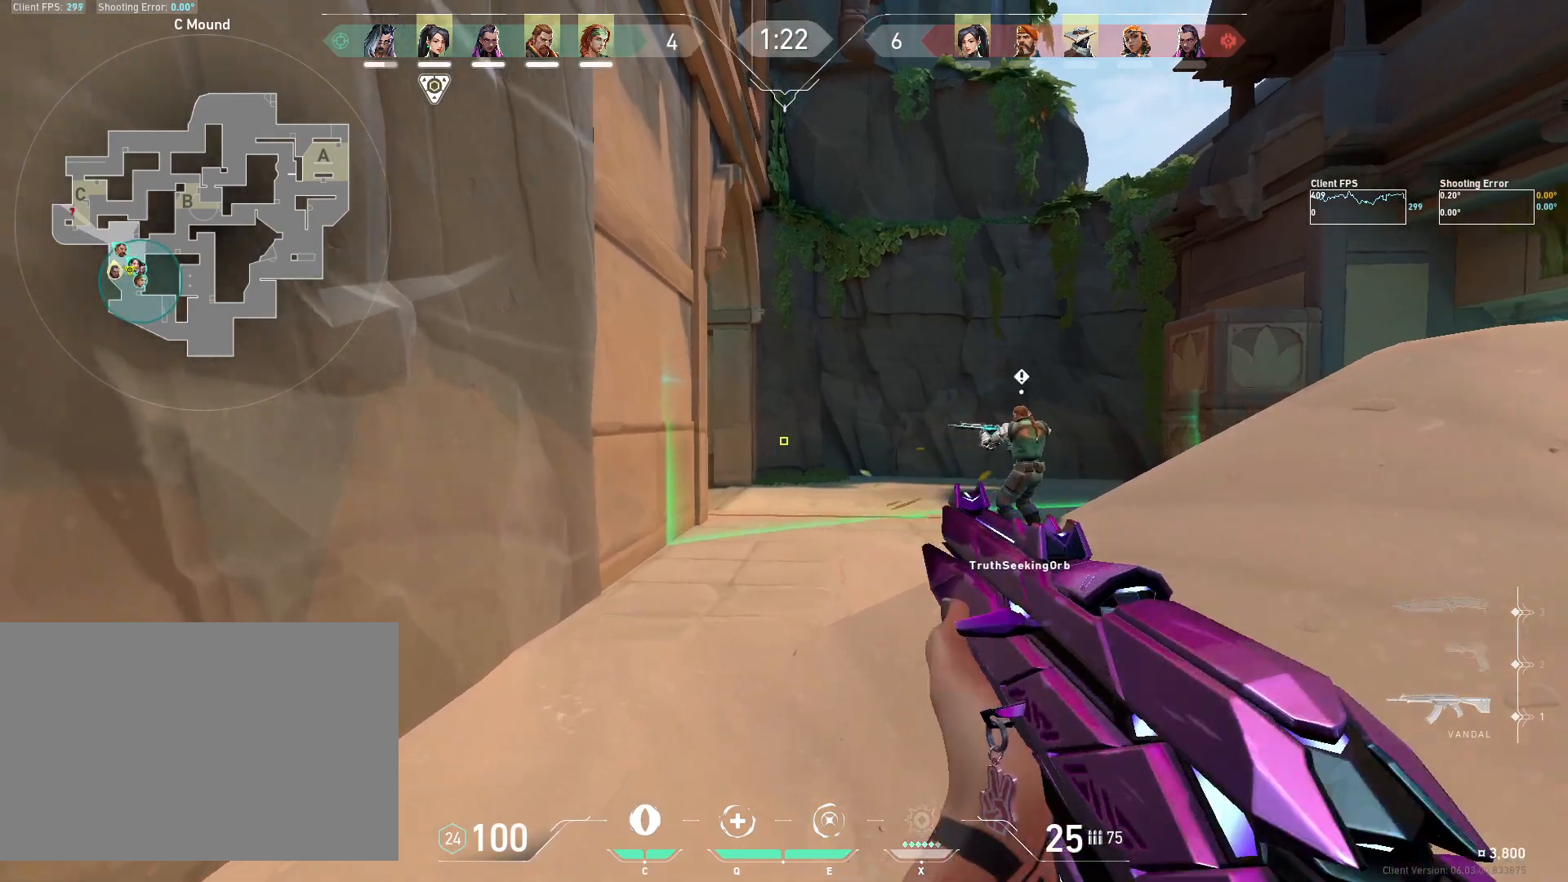
{"keys": ["w"], "mouse": [], "events": []}
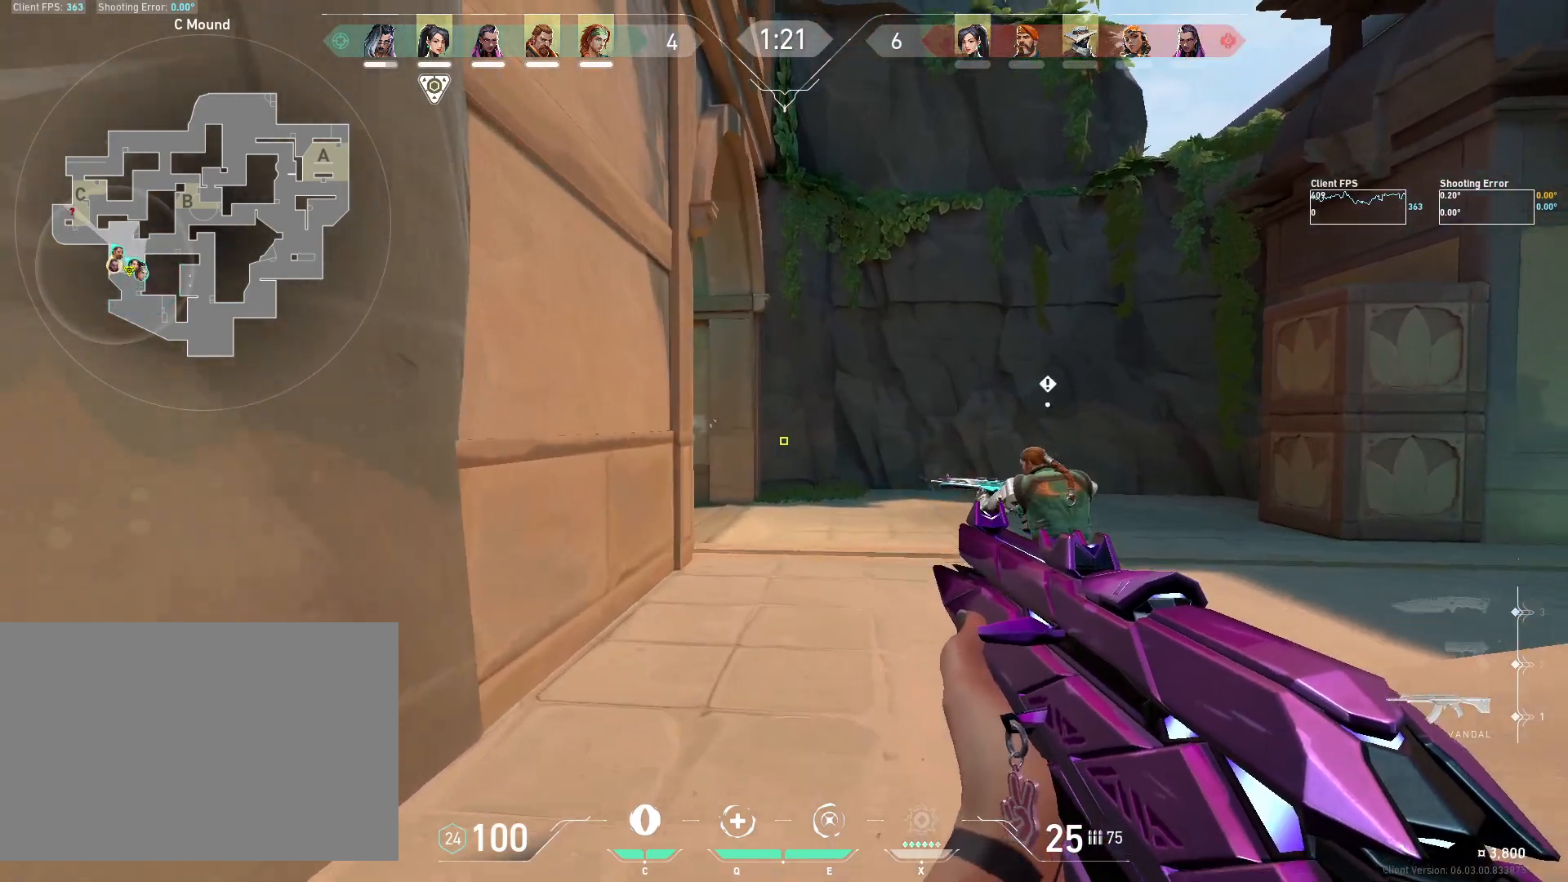
{"keys": ["w"], "mouse": [], "events": [[83, "d", "down"], [433, "d", "up"]]}
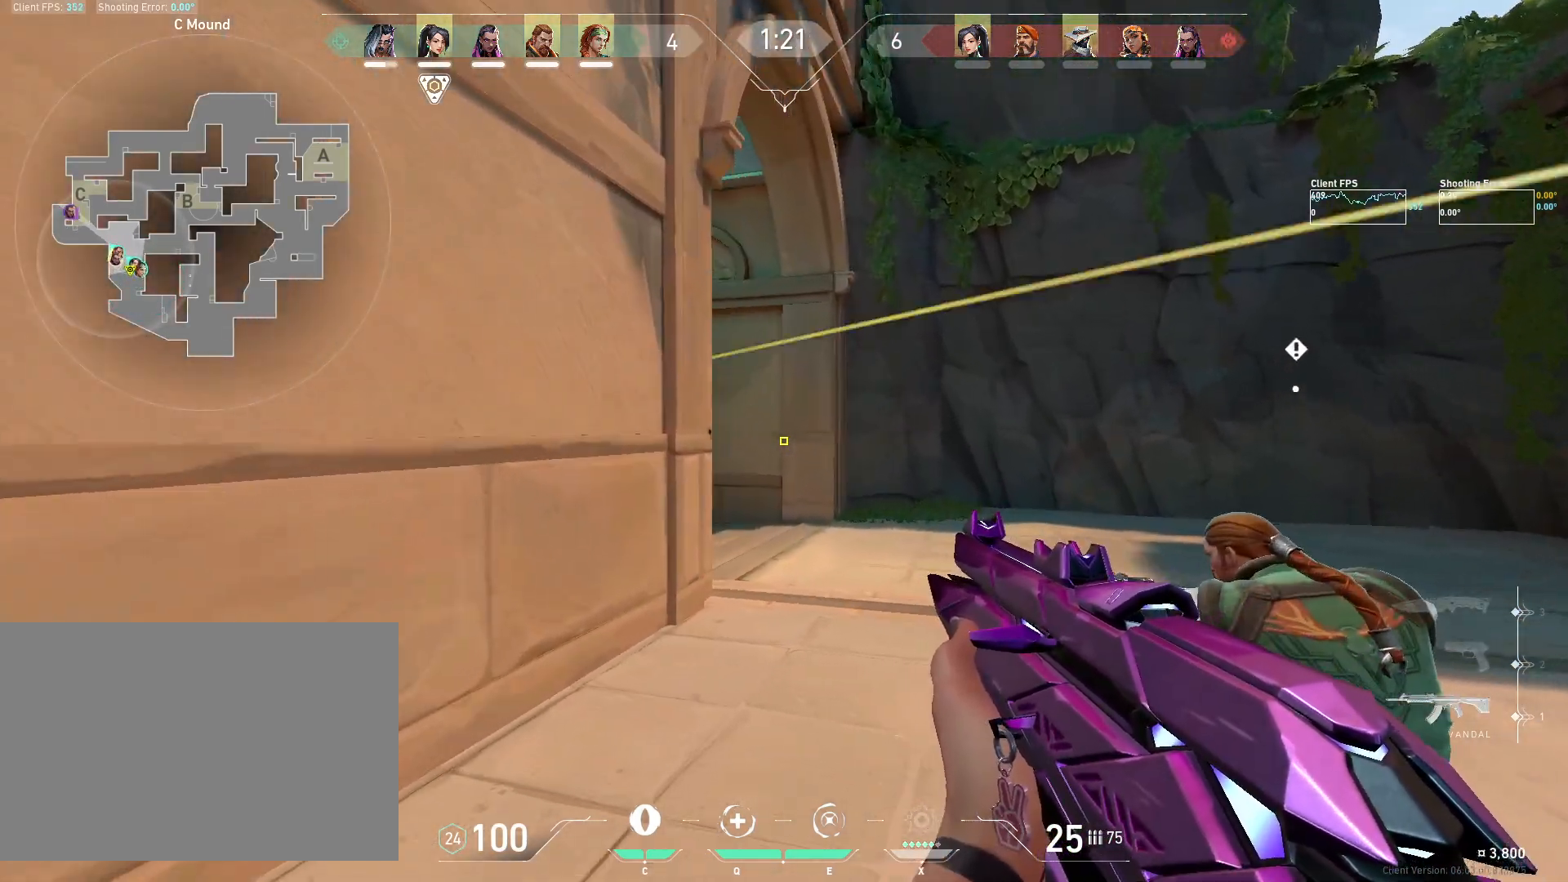
{"keys": [], "mouse": [], "events": [[100, "a", "down"], [217, "w", "up"], [383, "a", "up"], [400, "d", "down"], [500, "d", "up"]]}
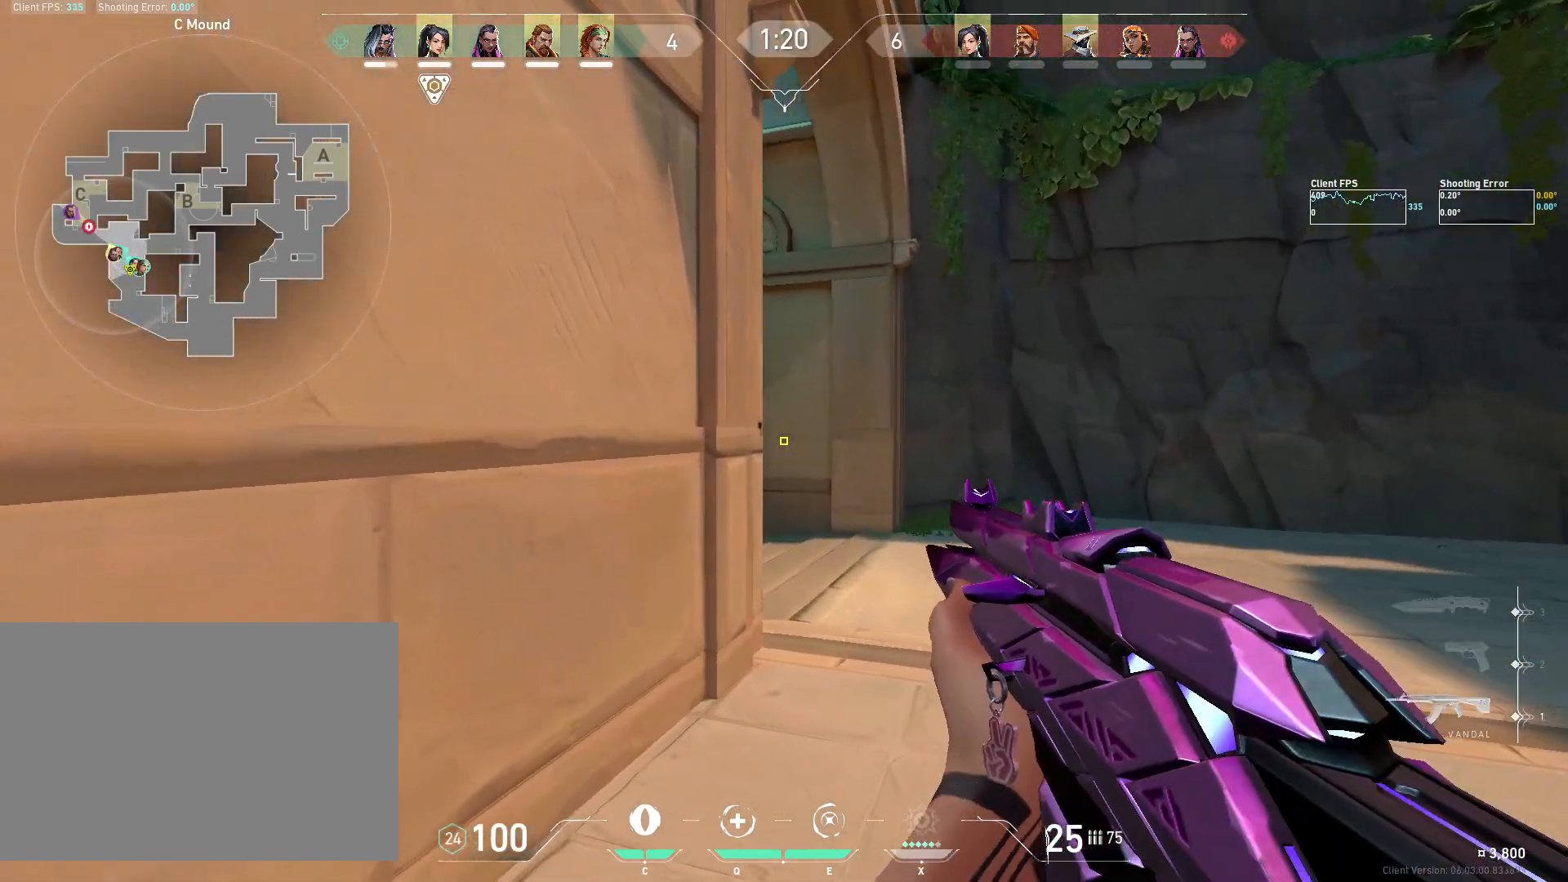
{"keys": ["d"], "mouse": [], "events": [[50, "a", "down"], [117, "c", "down"], [217, "c", "up"], [417, "a", "up"], [467, "d", "down"]]}
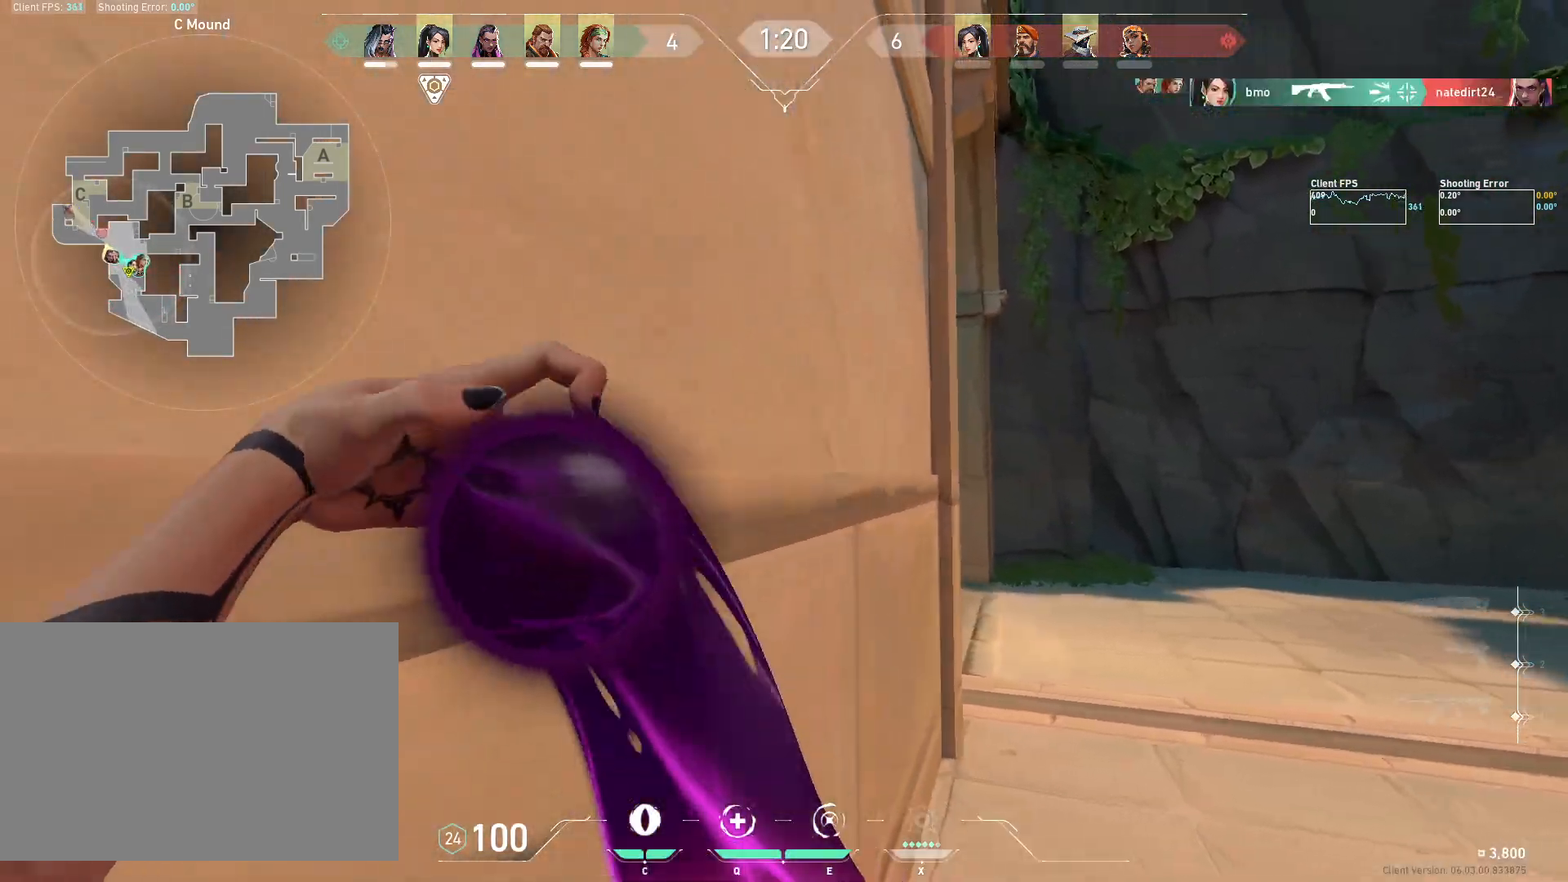
{"keys": ["w"], "mouse": [], "events": [[133, "a", "down"], [150, "d", "up"], [283, "d", "down"], [300, "a", "up"], [400, "w", "down"], [483, "d", "up"]]}
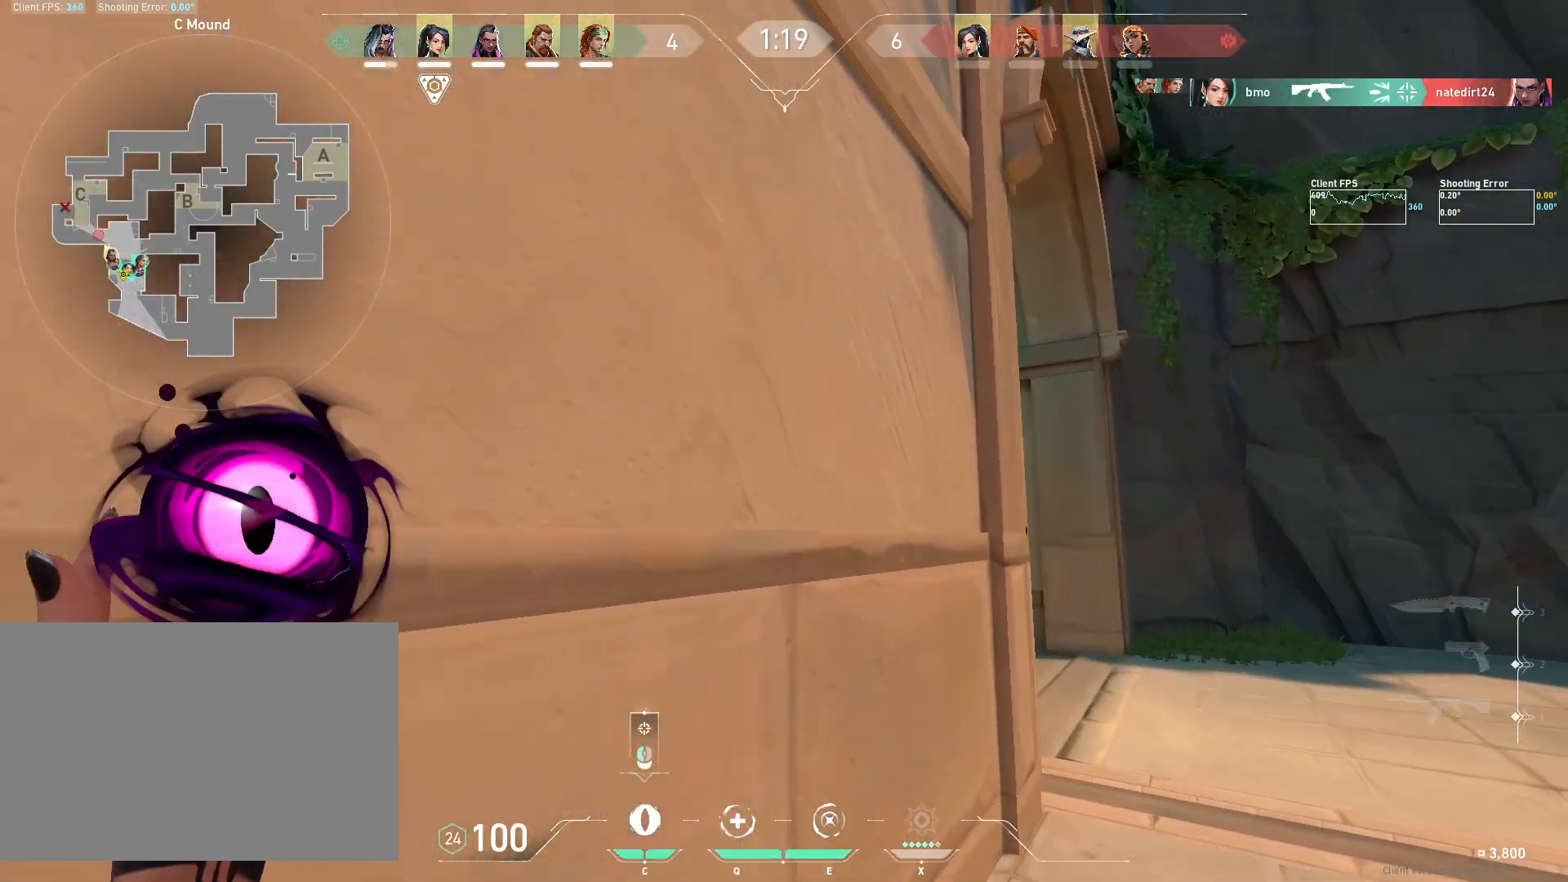
{"keys": ["d"], "mouse": [], "events": [[50, "a", "down"], [183, "a", "up"], [333, "d", "down"], [333, "mouse_left", "down"], [367, "w", "up"], [500, "mouse_left", "up"]]}
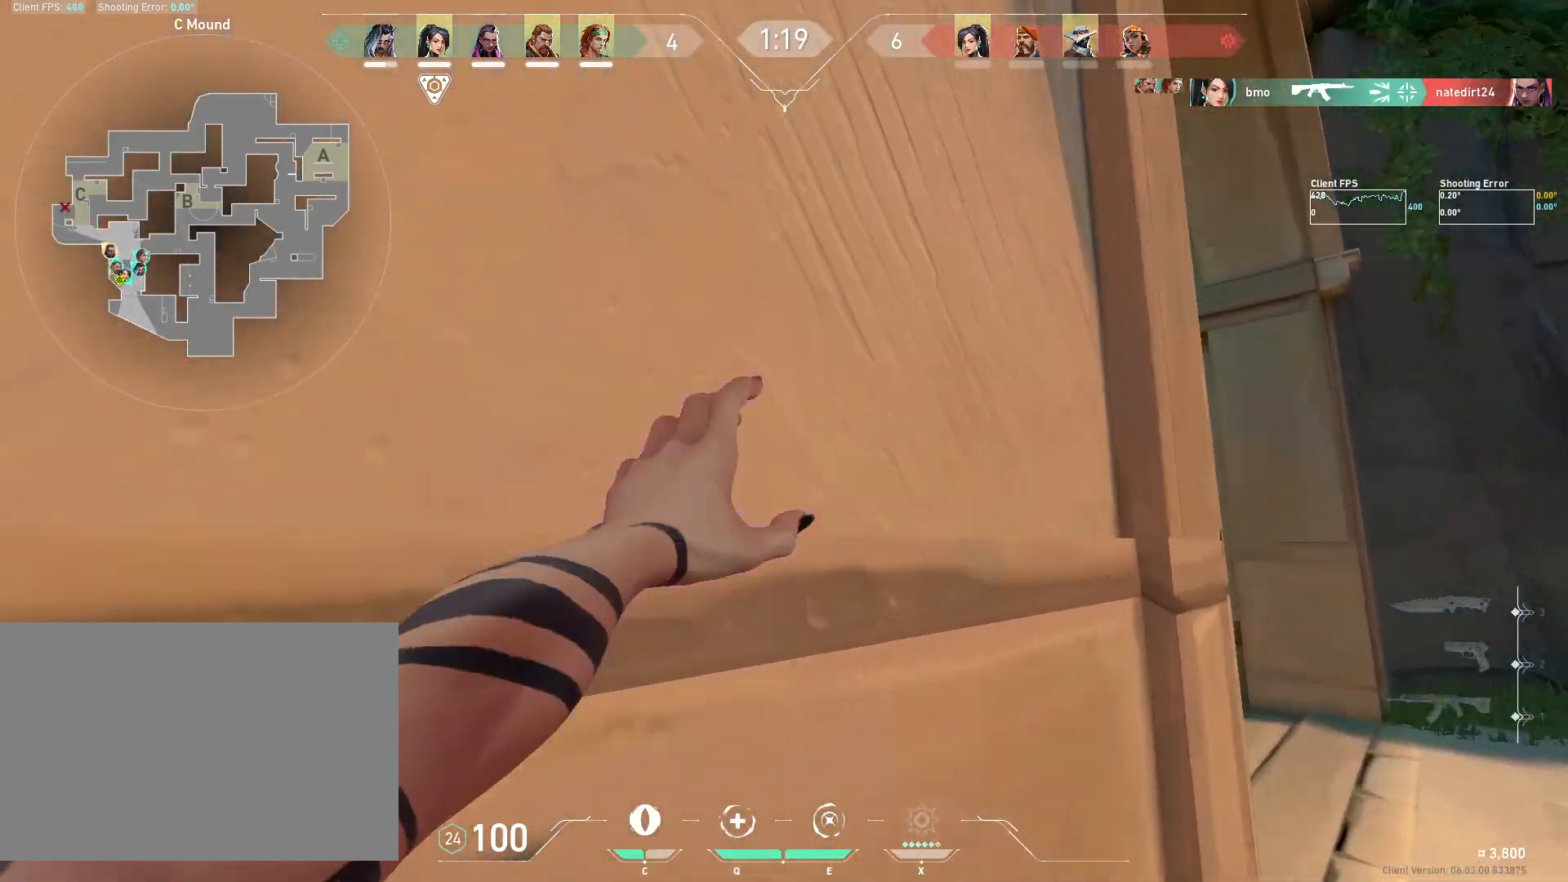
{"keys": ["w"], "mouse": [], "events": [[100, "w", "down"], [433, "d", "up"]]}
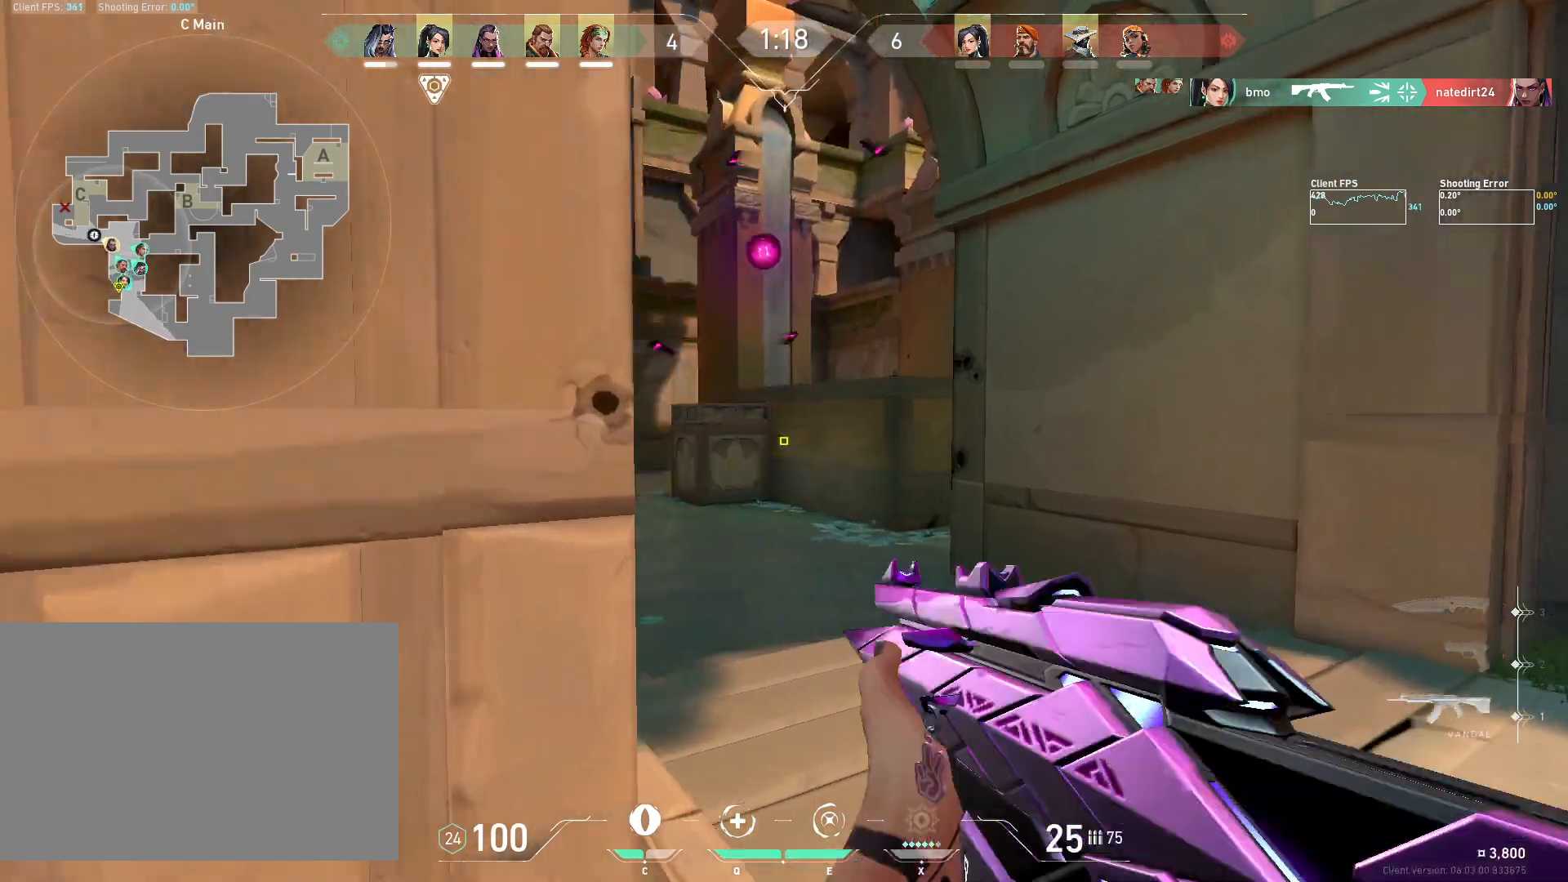
{"keys": ["a", "w"], "mouse": [], "events": [[300, "a", "down"]]}
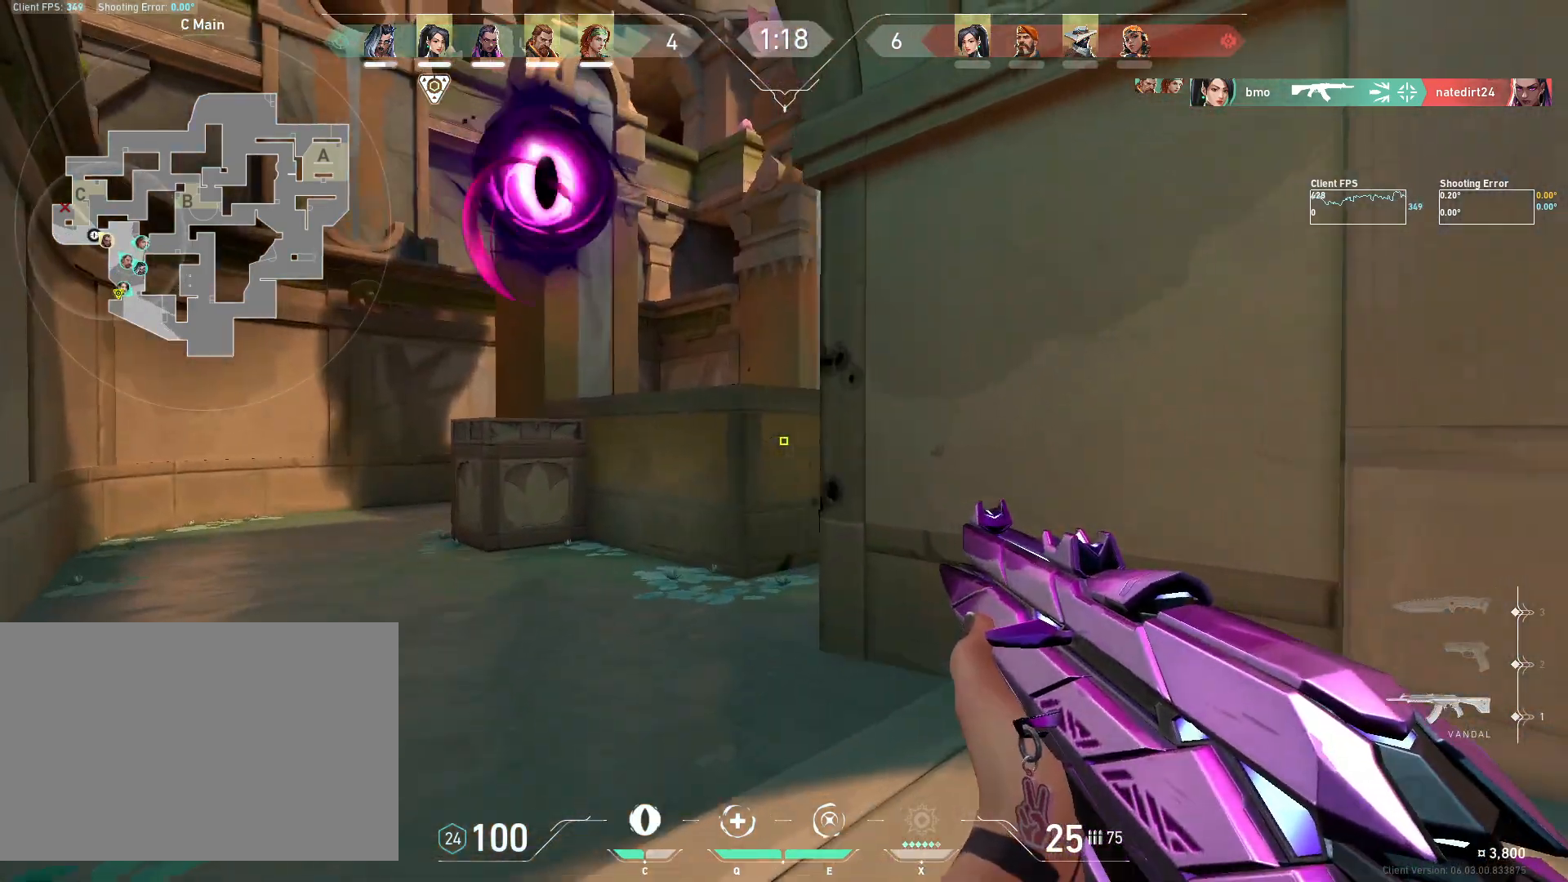
{"keys": ["w"], "mouse": [], "events": [[33, "a", "up"], [150, "a", "down"], [400, "c", "down"], [417, "a", "up"], [500, "c", "up"]]}
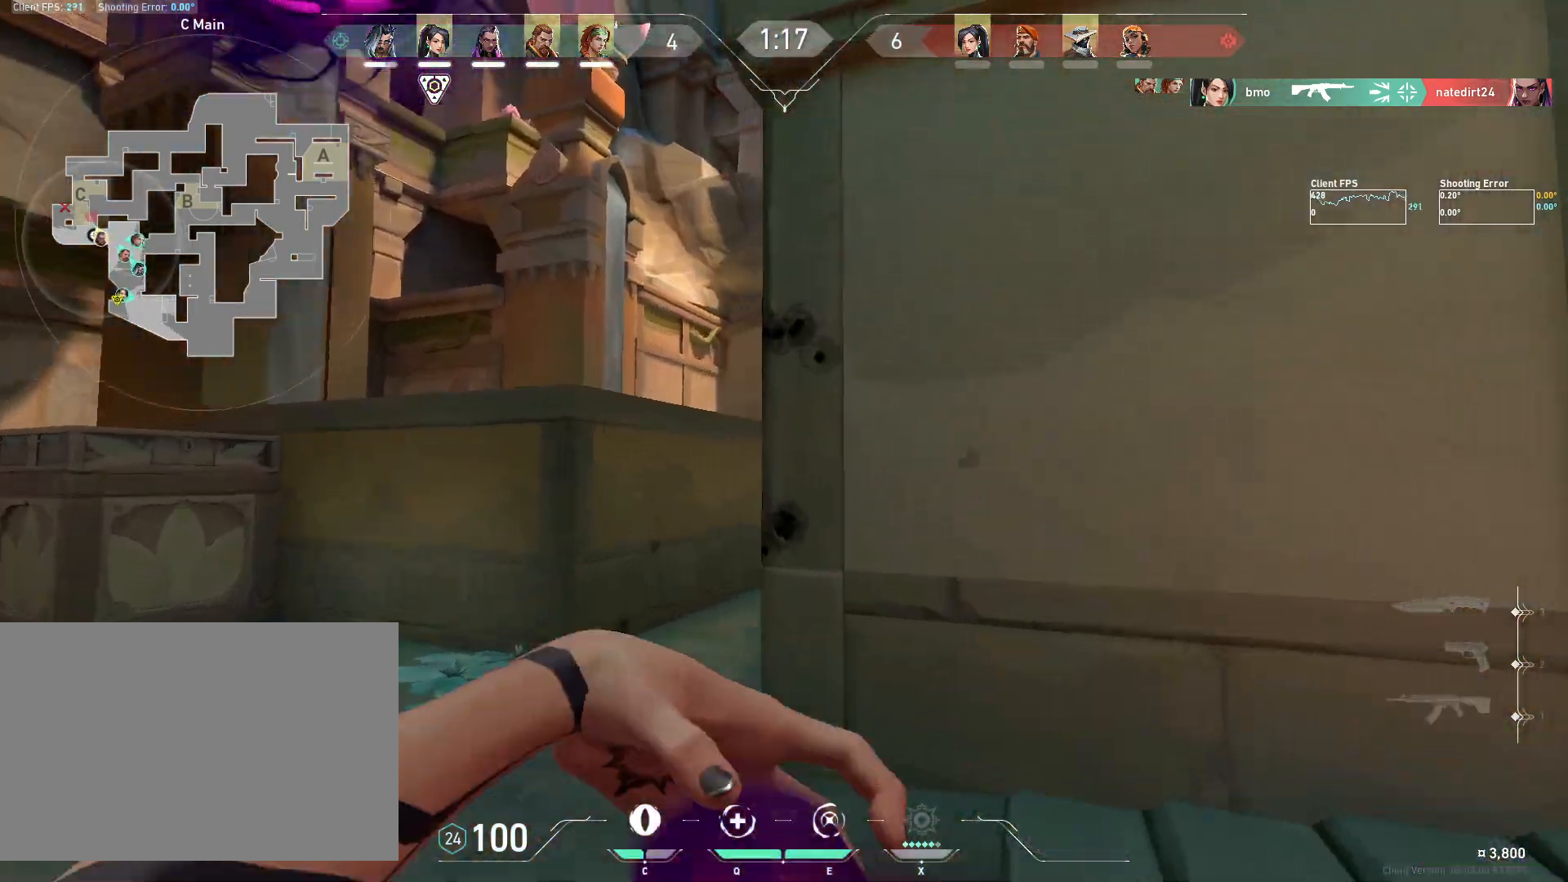
{"keys": ["a", "w"], "mouse": [], "events": [[83, "a", "down"], [233, "a", "up"], [283, "d", "down"], [383, "d", "up"], [400, "a", "down"]]}
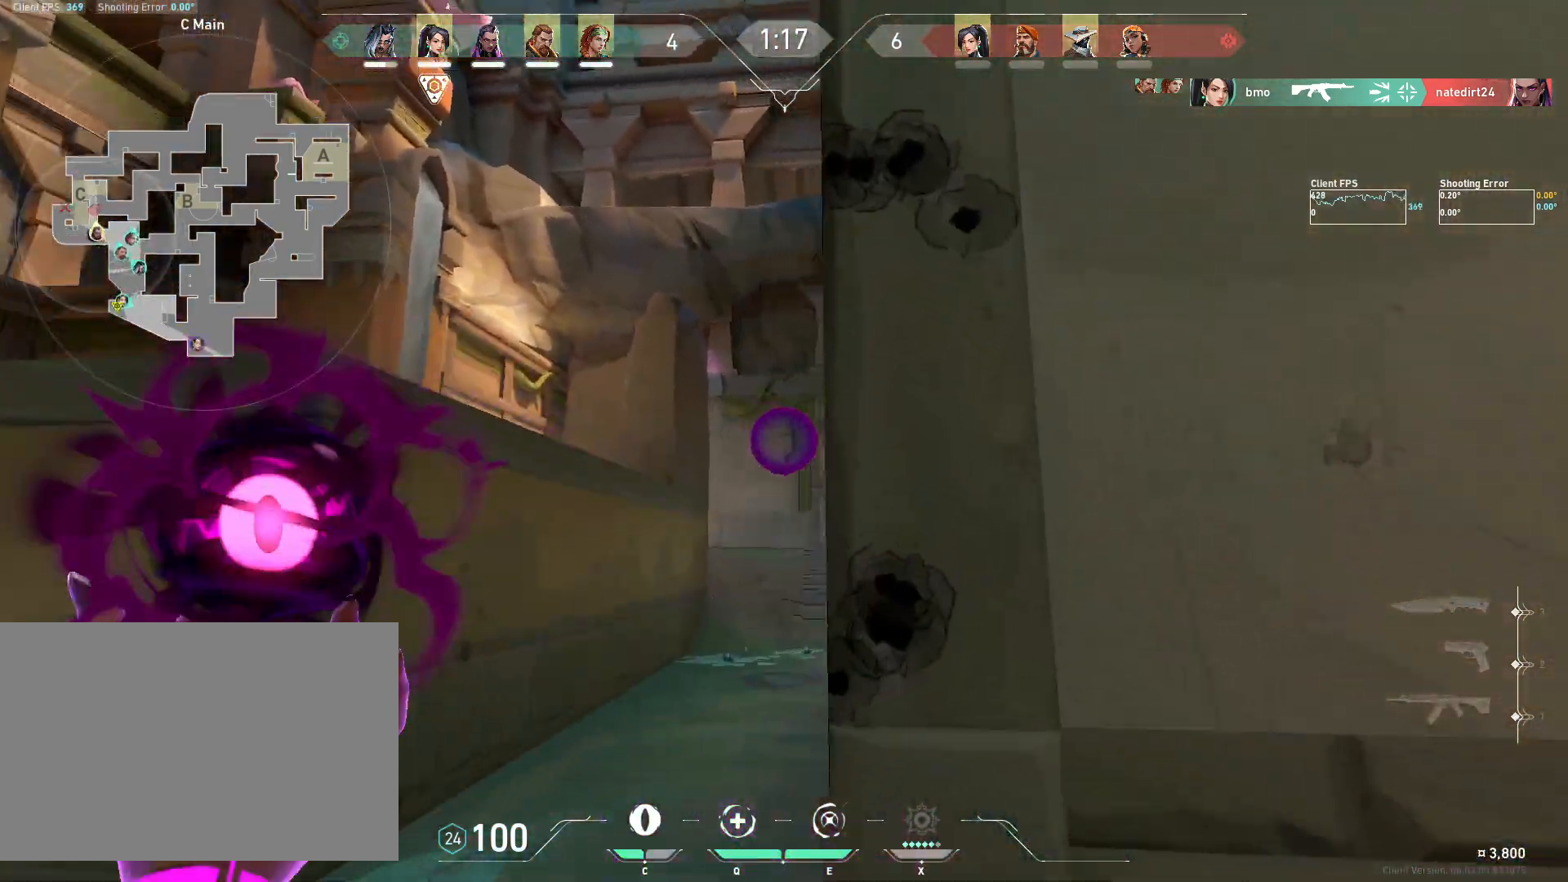
{"keys": ["a", "w"], "mouse": [], "events": [[33, "a", "up"], [50, "d", "down"], [200, "a", "down"], [200, "mouse_left", "down"], [233, "d", "up"], [367, "mouse_left", "up"]]}
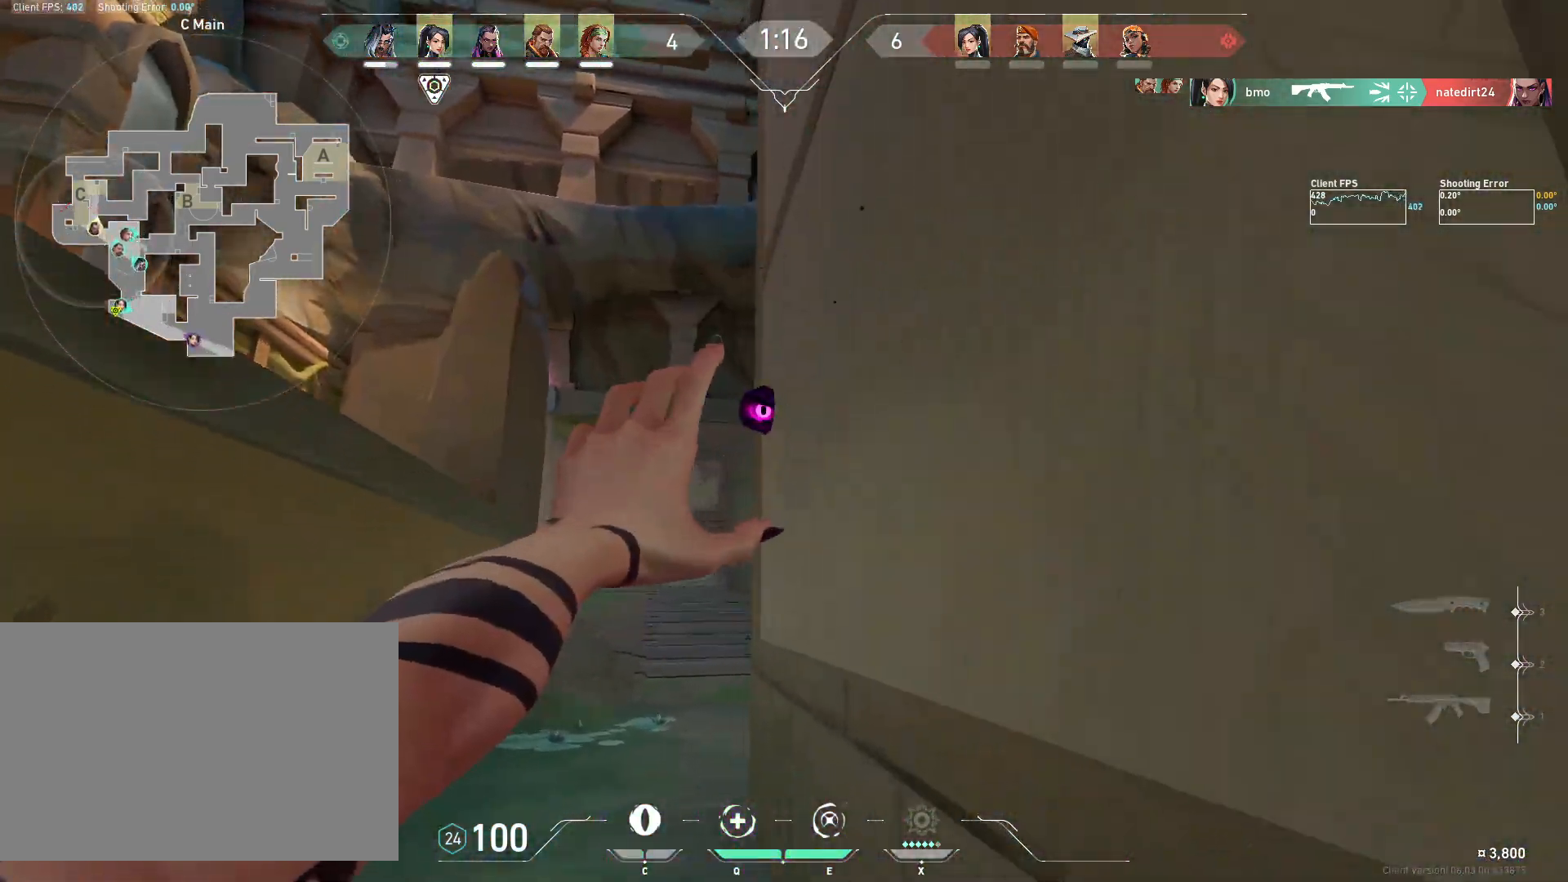
{"keys": ["a", "w"], "mouse": [], "events": []}
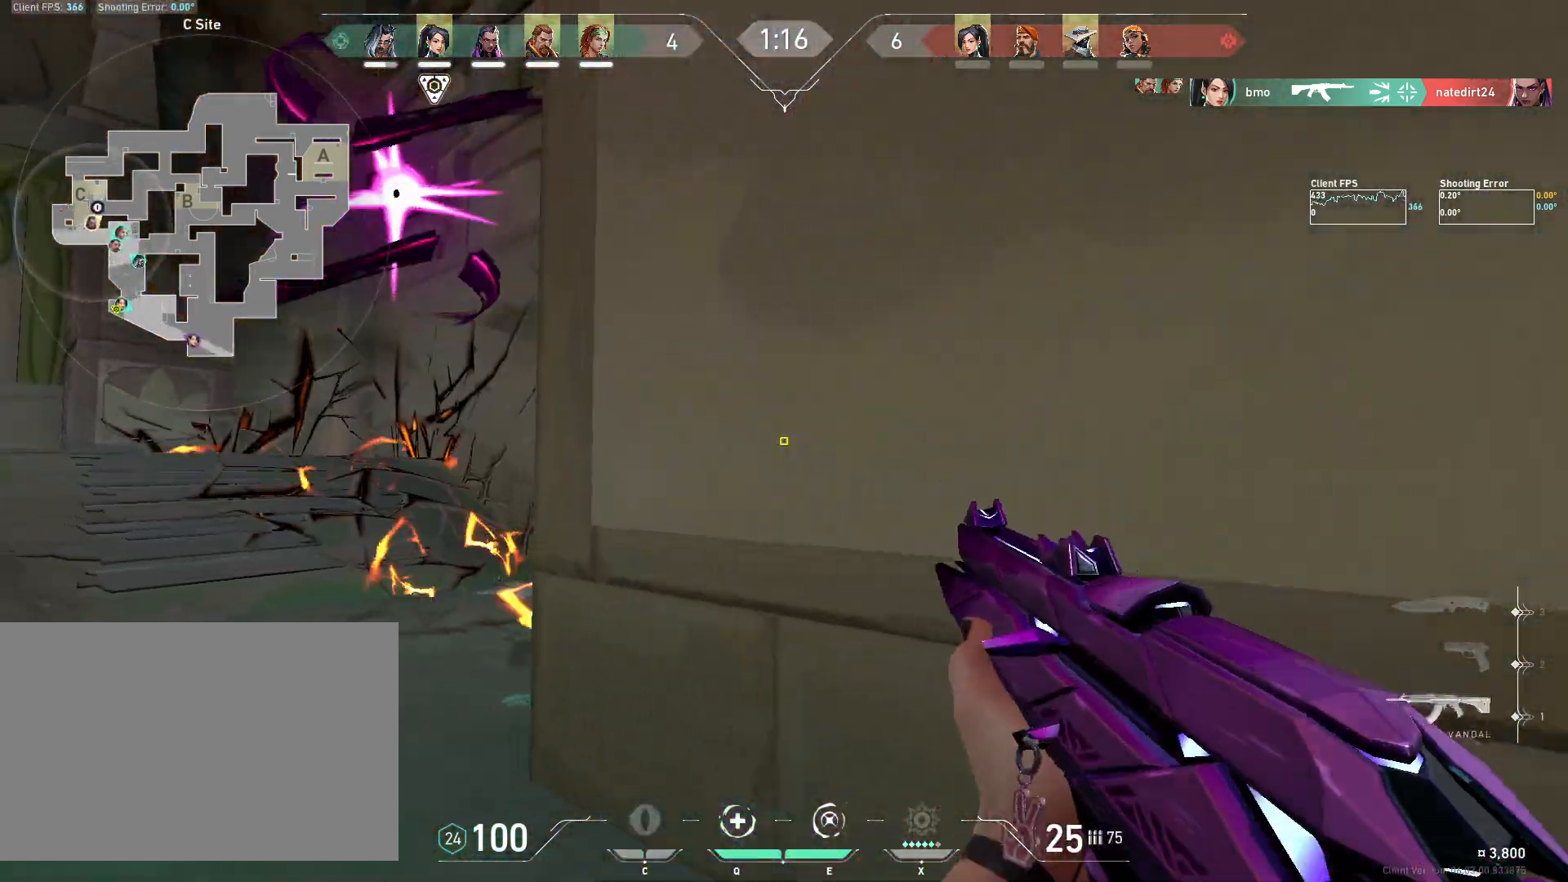
{"keys": ["a"], "mouse": [], "events": [[33, "w", "up"]]}
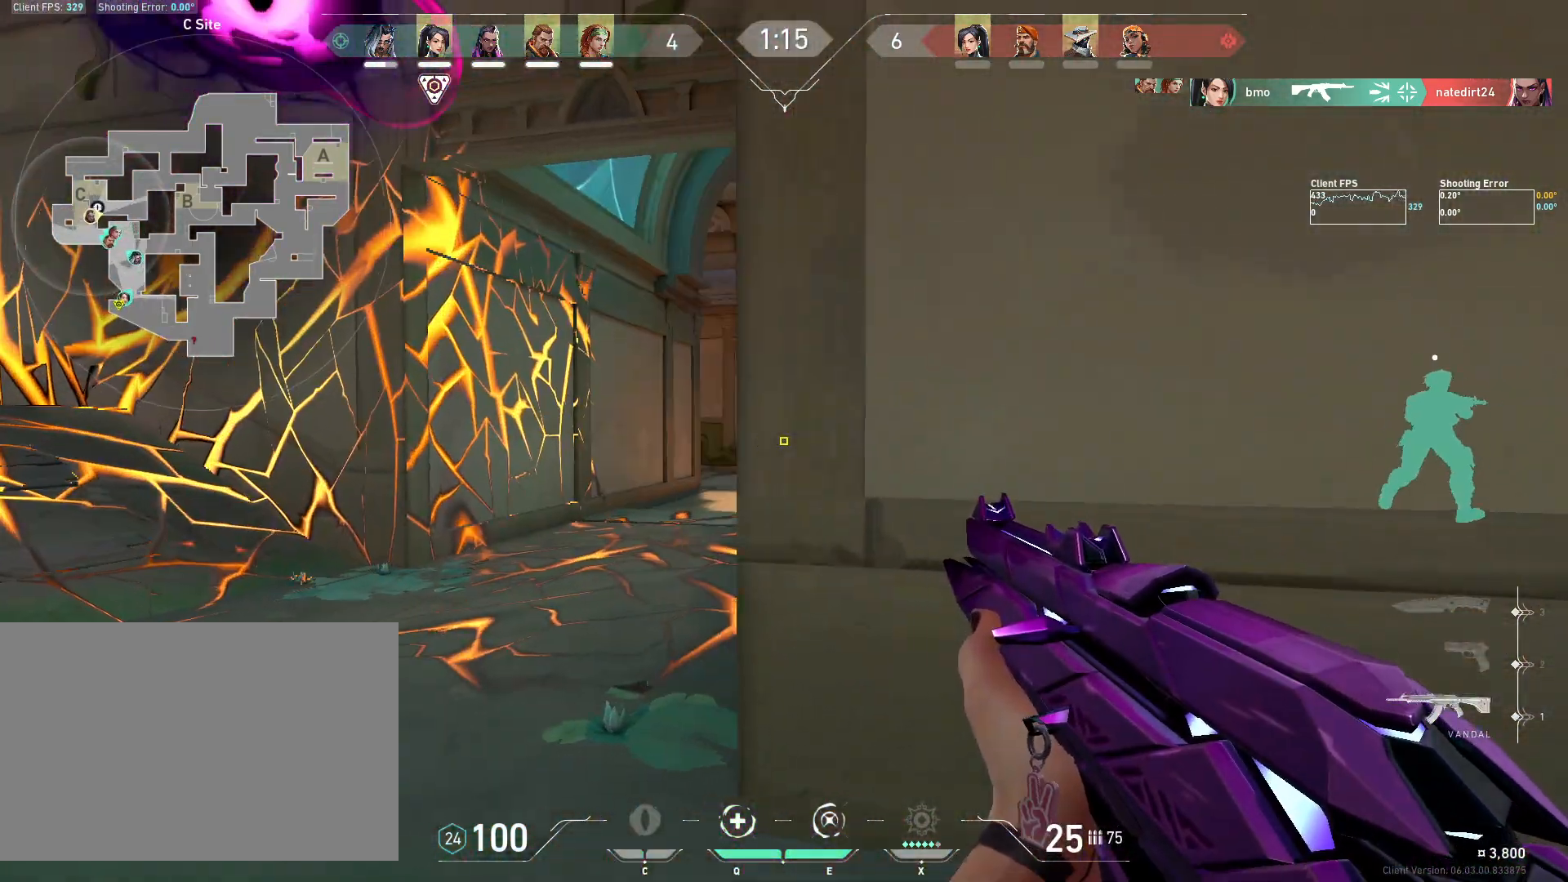
{"keys": ["a"], "mouse": [], "events": [[217, "r", "down"], [250, "r", "up"]]}
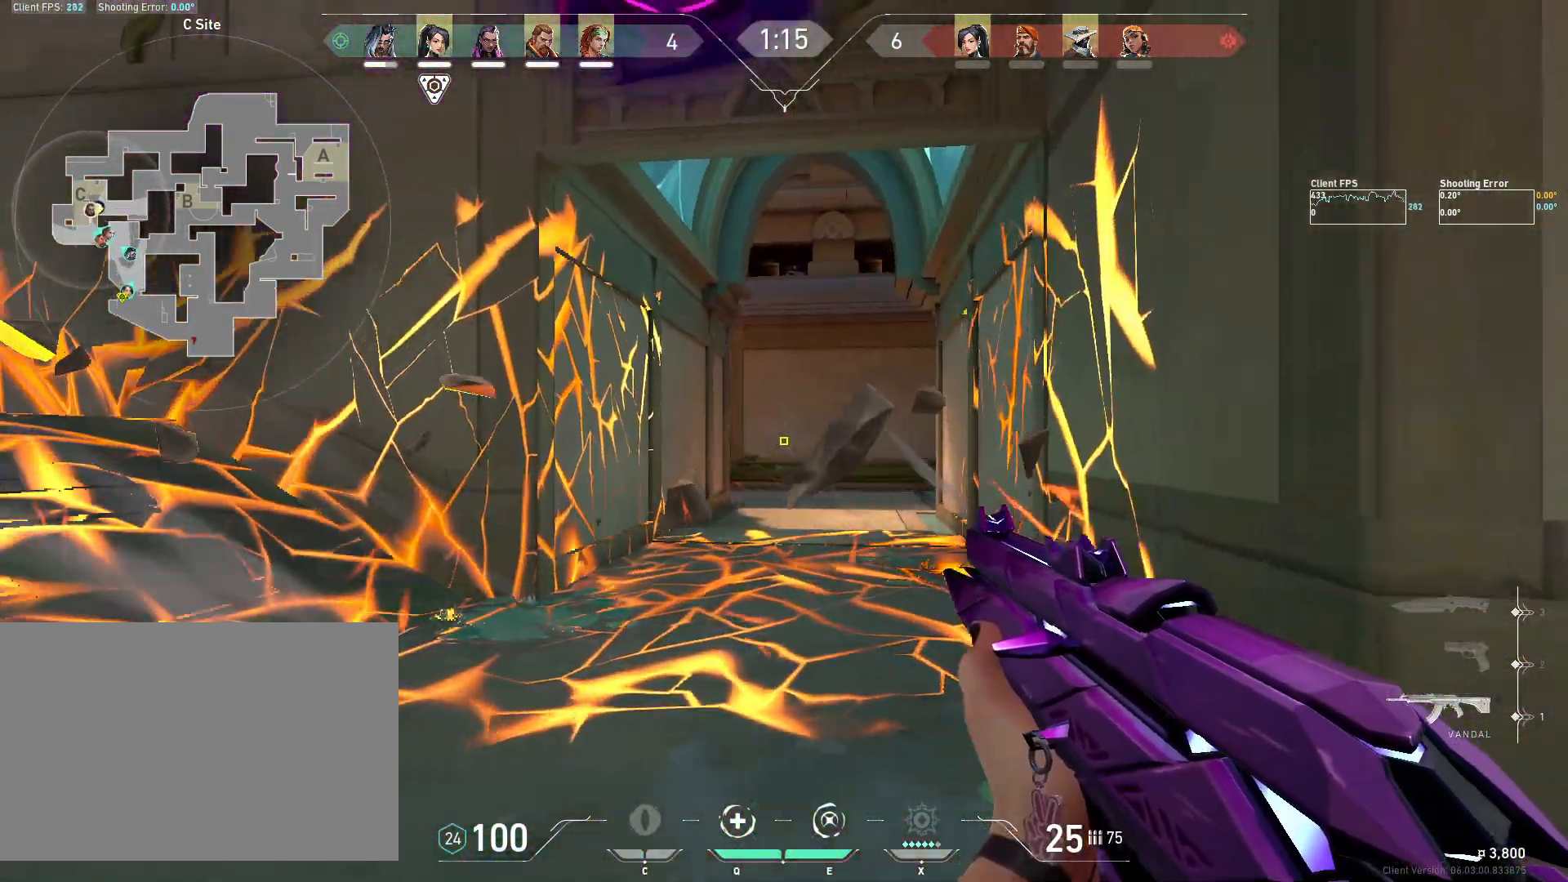
{"keys": ["w"], "mouse": [], "events": [[283, "w", "down"], [400, "a", "up"]]}
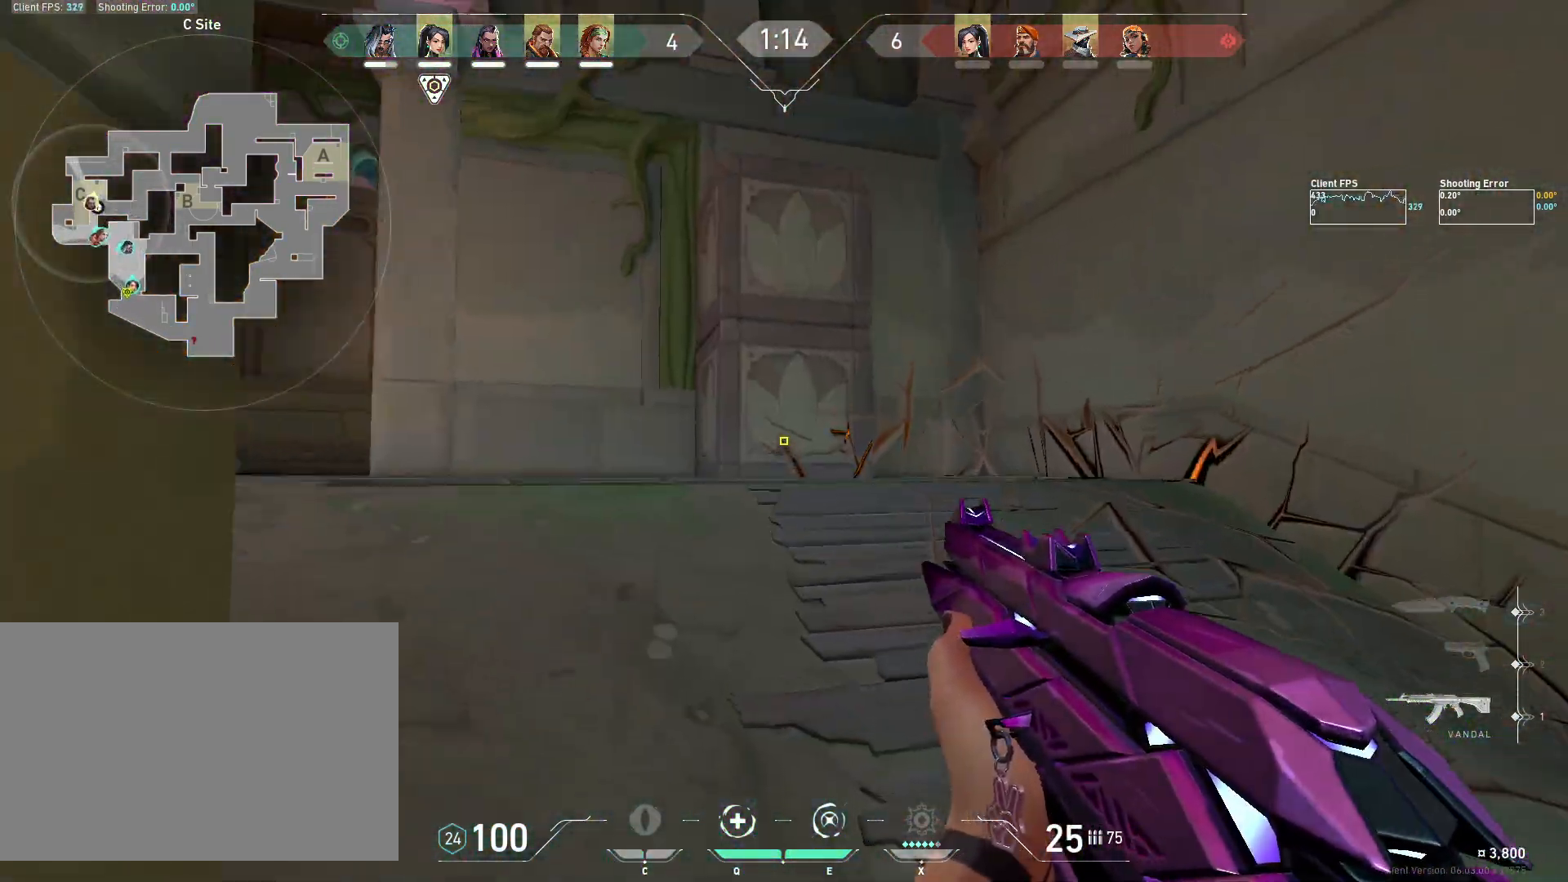
{"keys": ["d"], "mouse": [], "events": [[167, "d", "down"], [383, "w", "up"]]}
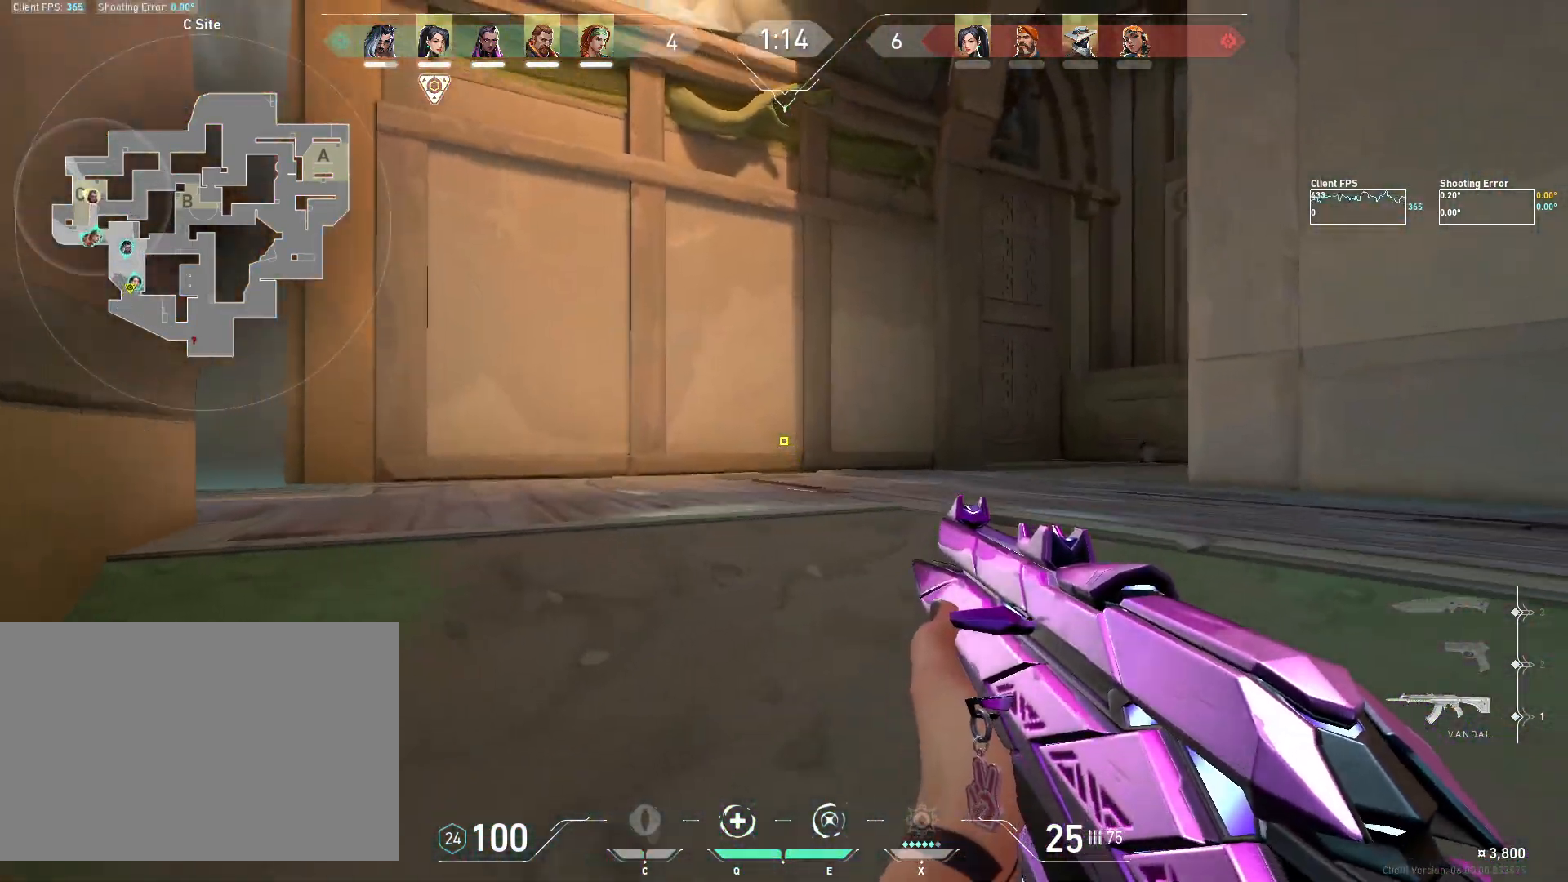
{"keys": ["a", "w"], "mouse": [], "events": [[50, "w", "down"], [233, "a", "down"], [250, "d", "up"]]}